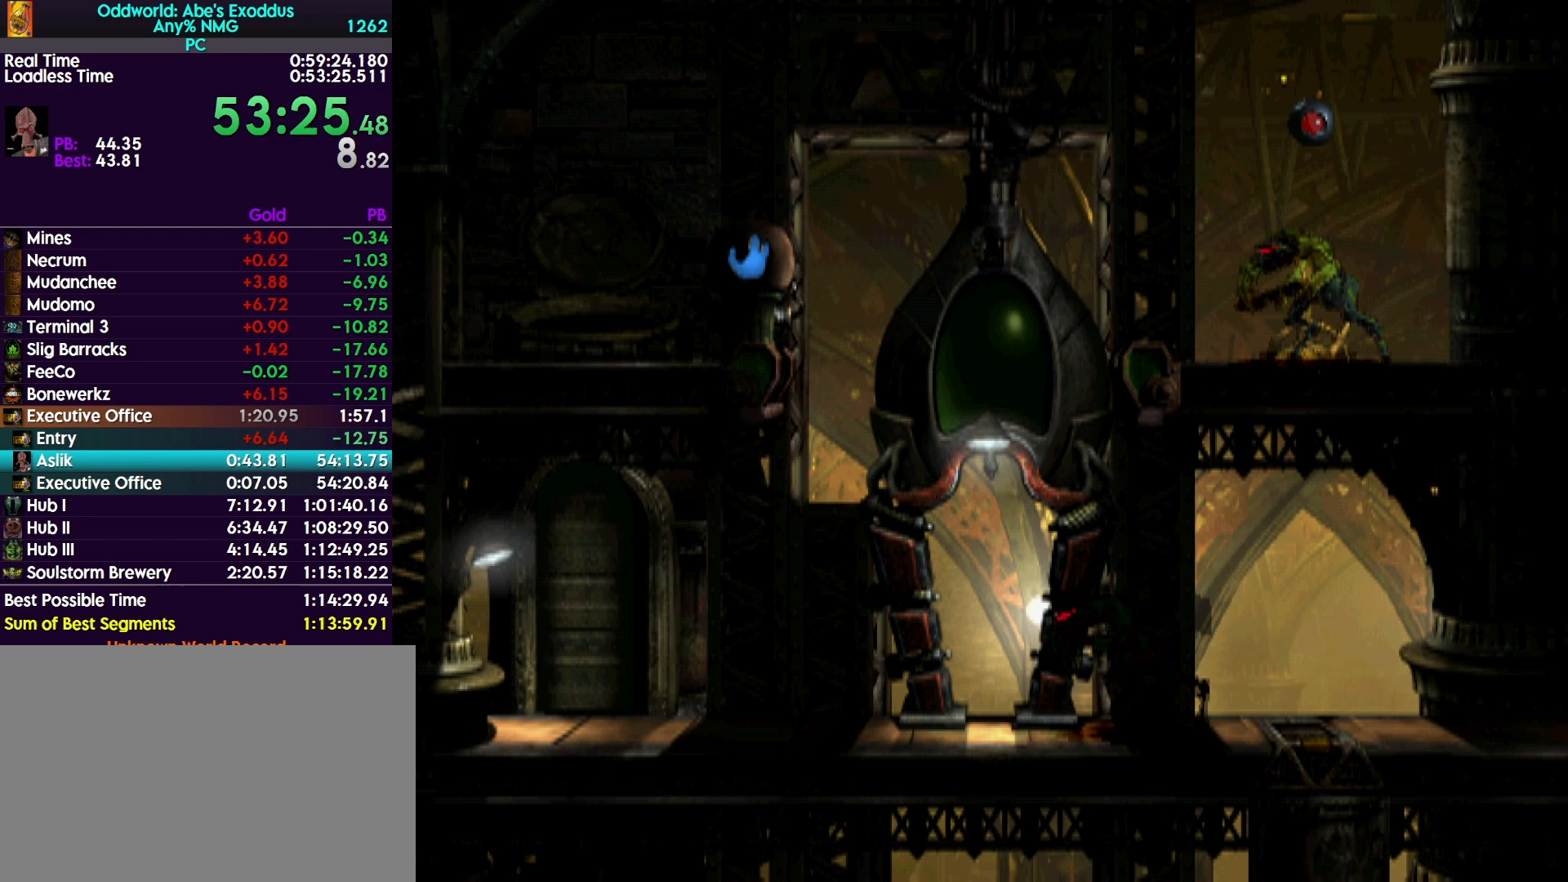
Gameplay with a controller (PlayStation layout); each line is a JSON object with the inputs held at the frame after it. "events" lists button and stick changes between this image and that frame as [ms after this image, input, new state], when the widget could be followed in between. Not read: left_stick right_stick.
{"buttons": ["CROSS", "R1", "DPAD_RIGHT"], "events": [[33, "DPAD_DOWN", "up"]]}
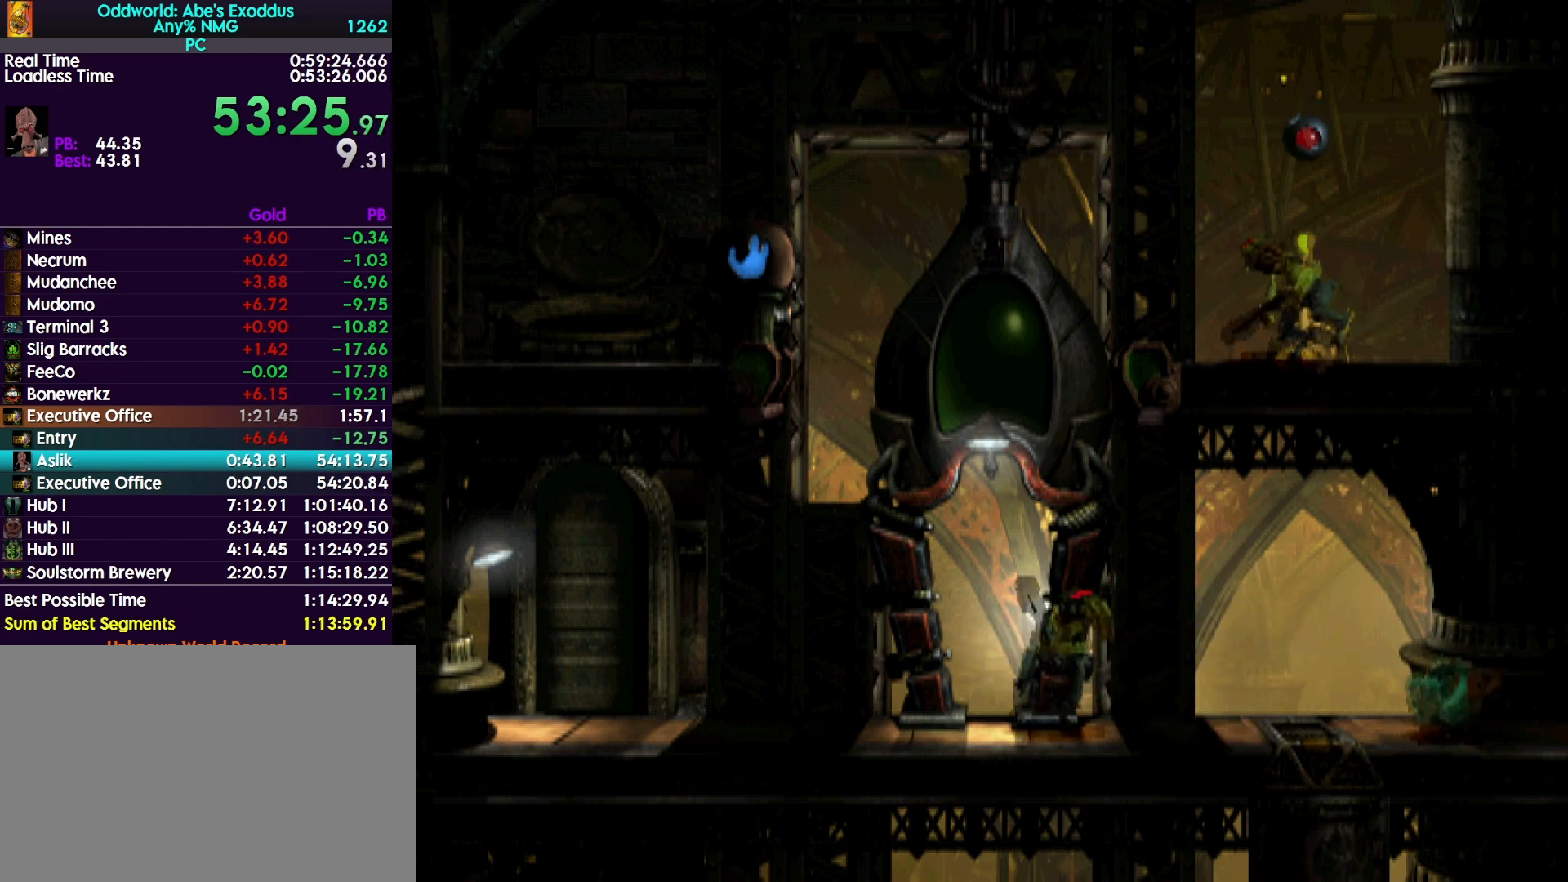
{"buttons": ["CROSS", "R1", "DPAD_RIGHT"], "events": []}
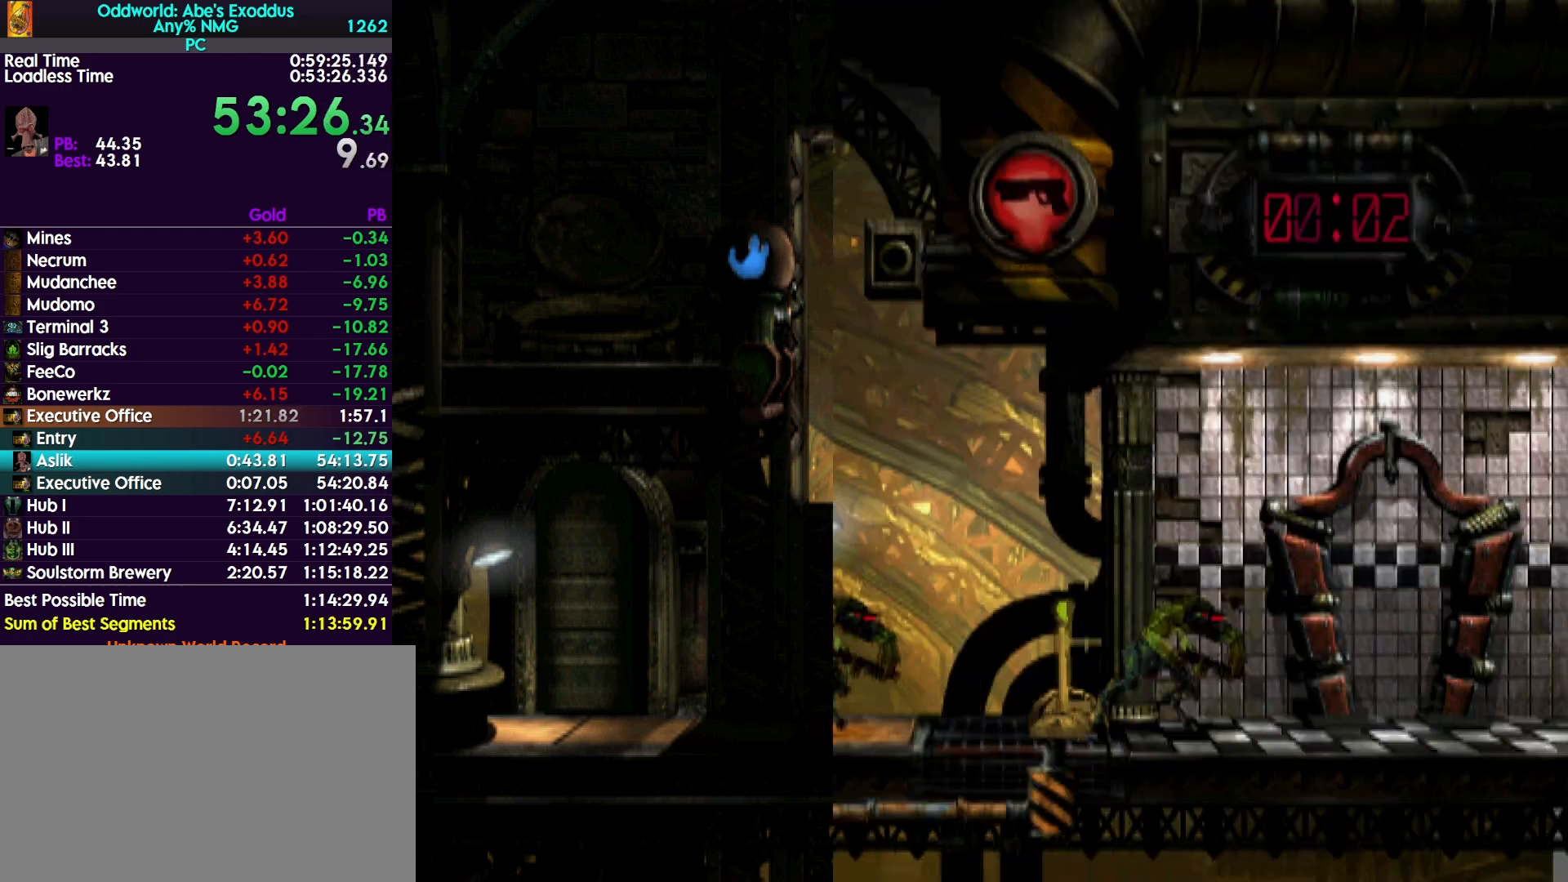
{"buttons": [], "events": [[300, "CROSS", "up"], [300, "DPAD_RIGHT", "up"], [300, "R1", "up"], [400, "DPAD_UP", "down"], [467, "DPAD_UP", "up"]]}
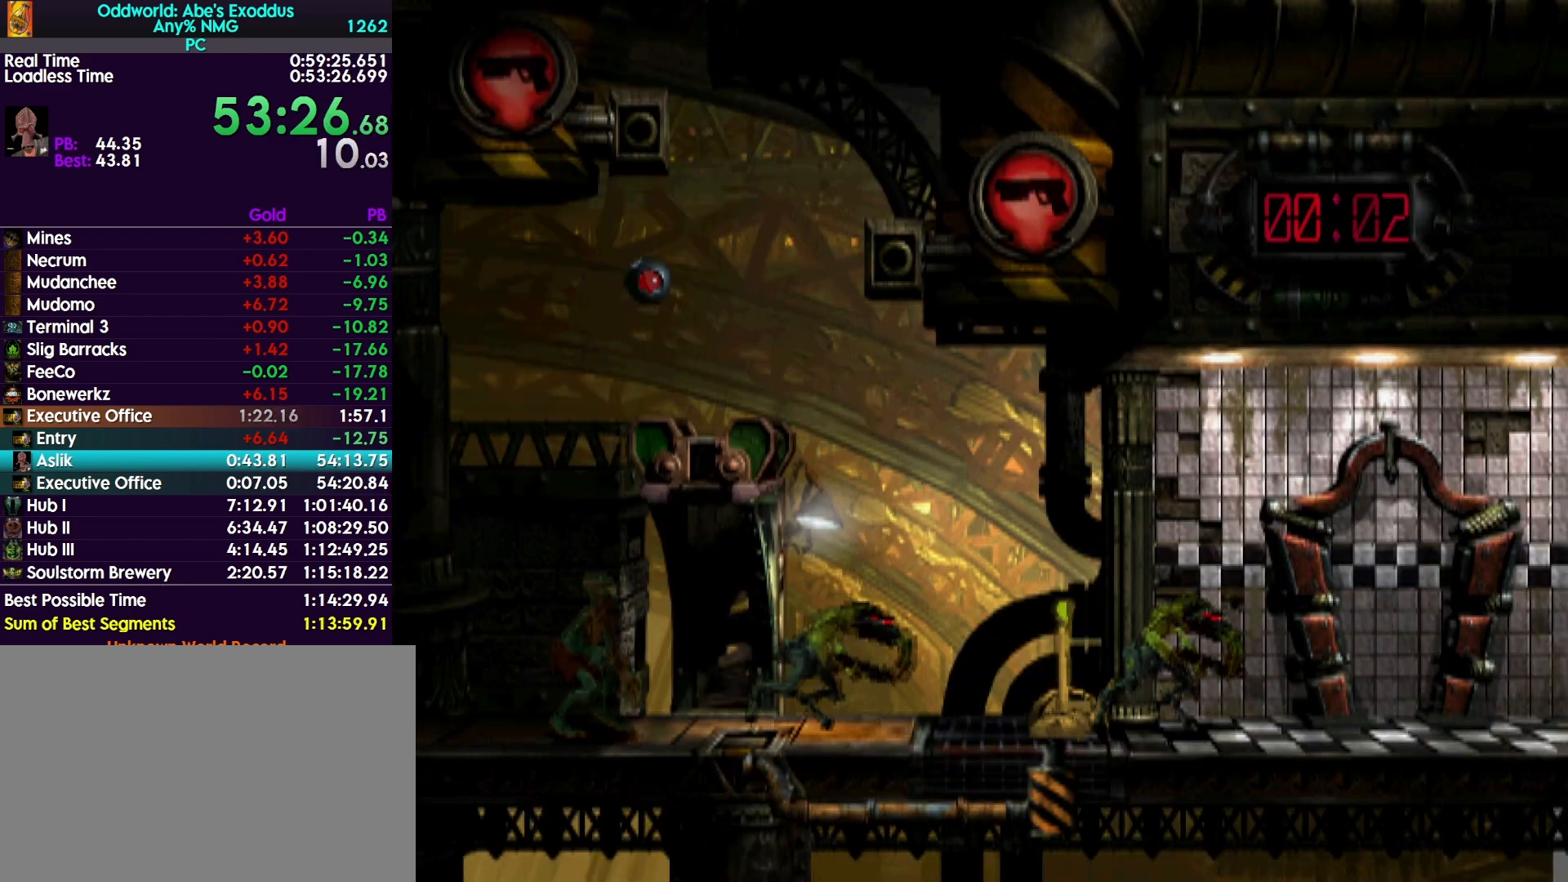
{"buttons": ["TRIANGLE"], "events": [[67, "TRIANGLE", "down"]]}
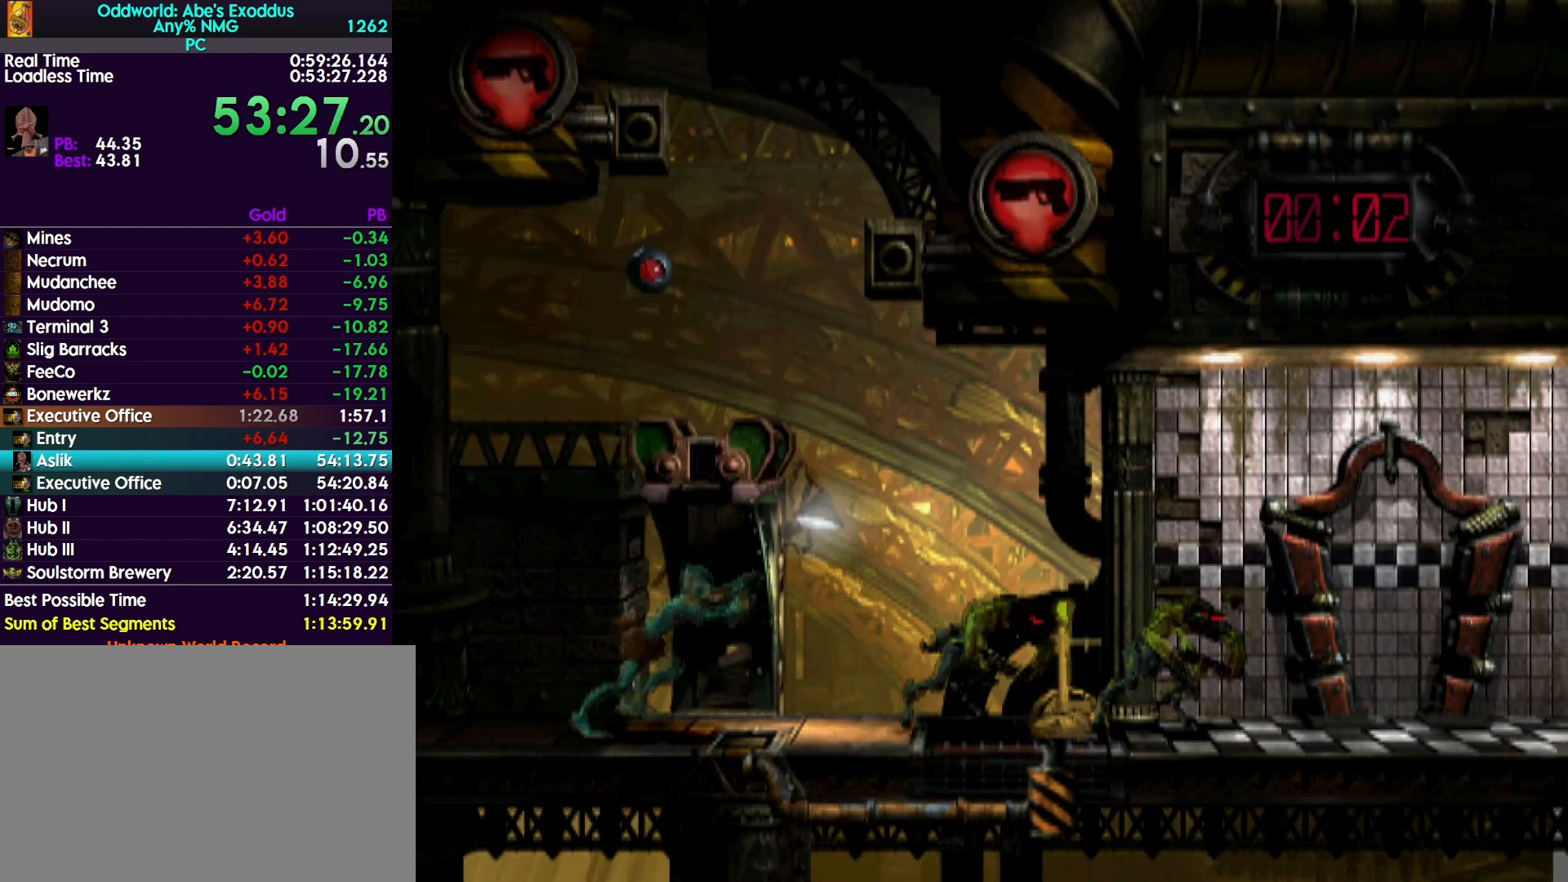
{"buttons": ["R1", "DPAD_RIGHT"], "events": [[433, "DPAD_RIGHT", "down"], [433, "TRIANGLE", "up"], [467, "R1", "down"]]}
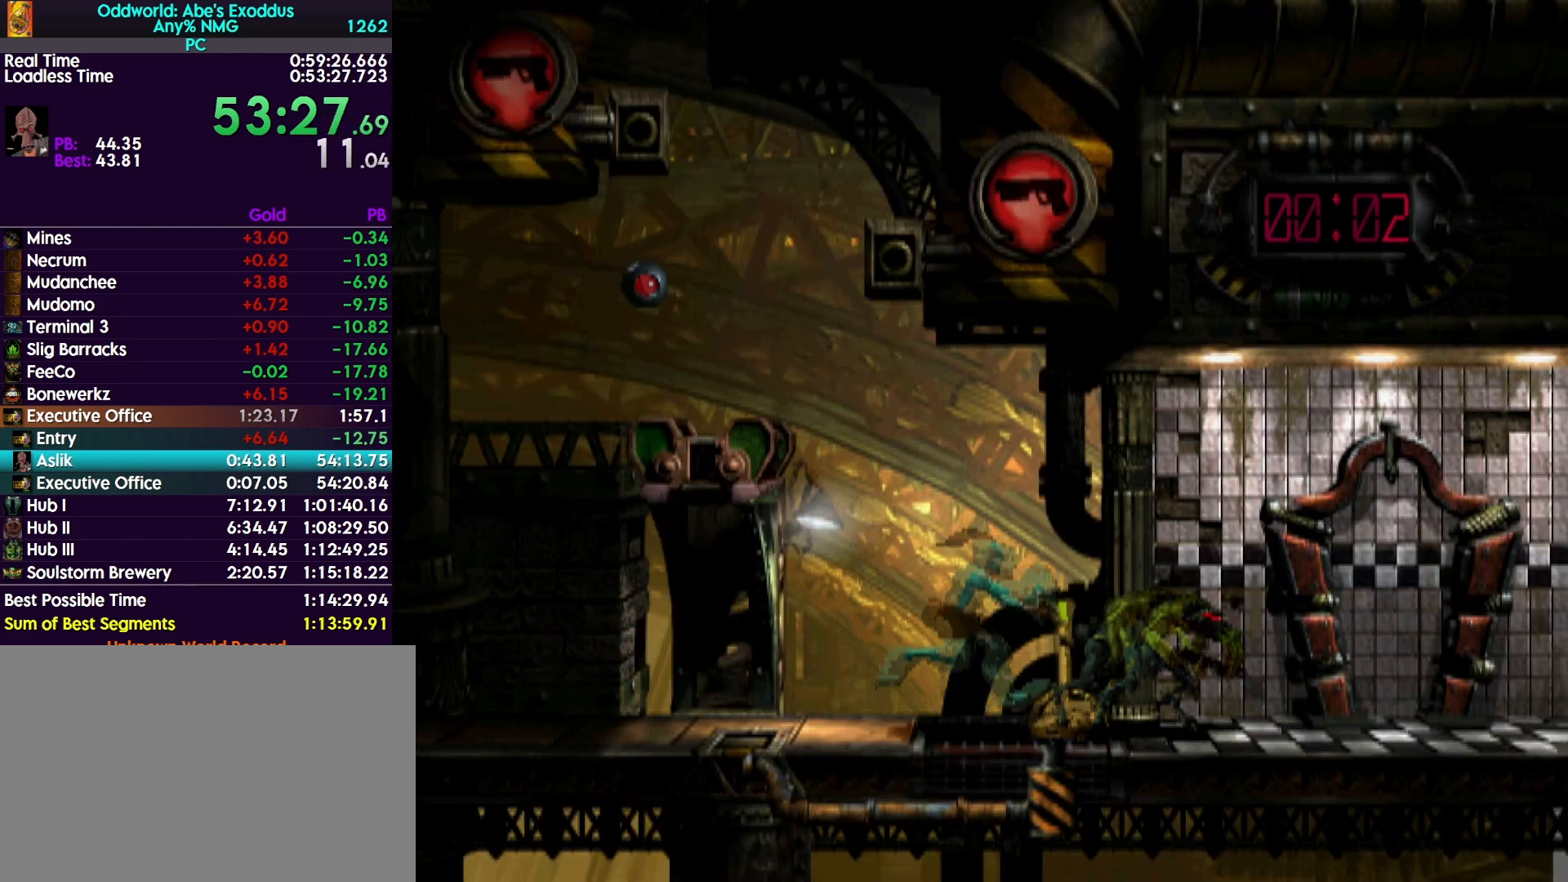
{"buttons": ["R1", "DPAD_RIGHT"], "events": []}
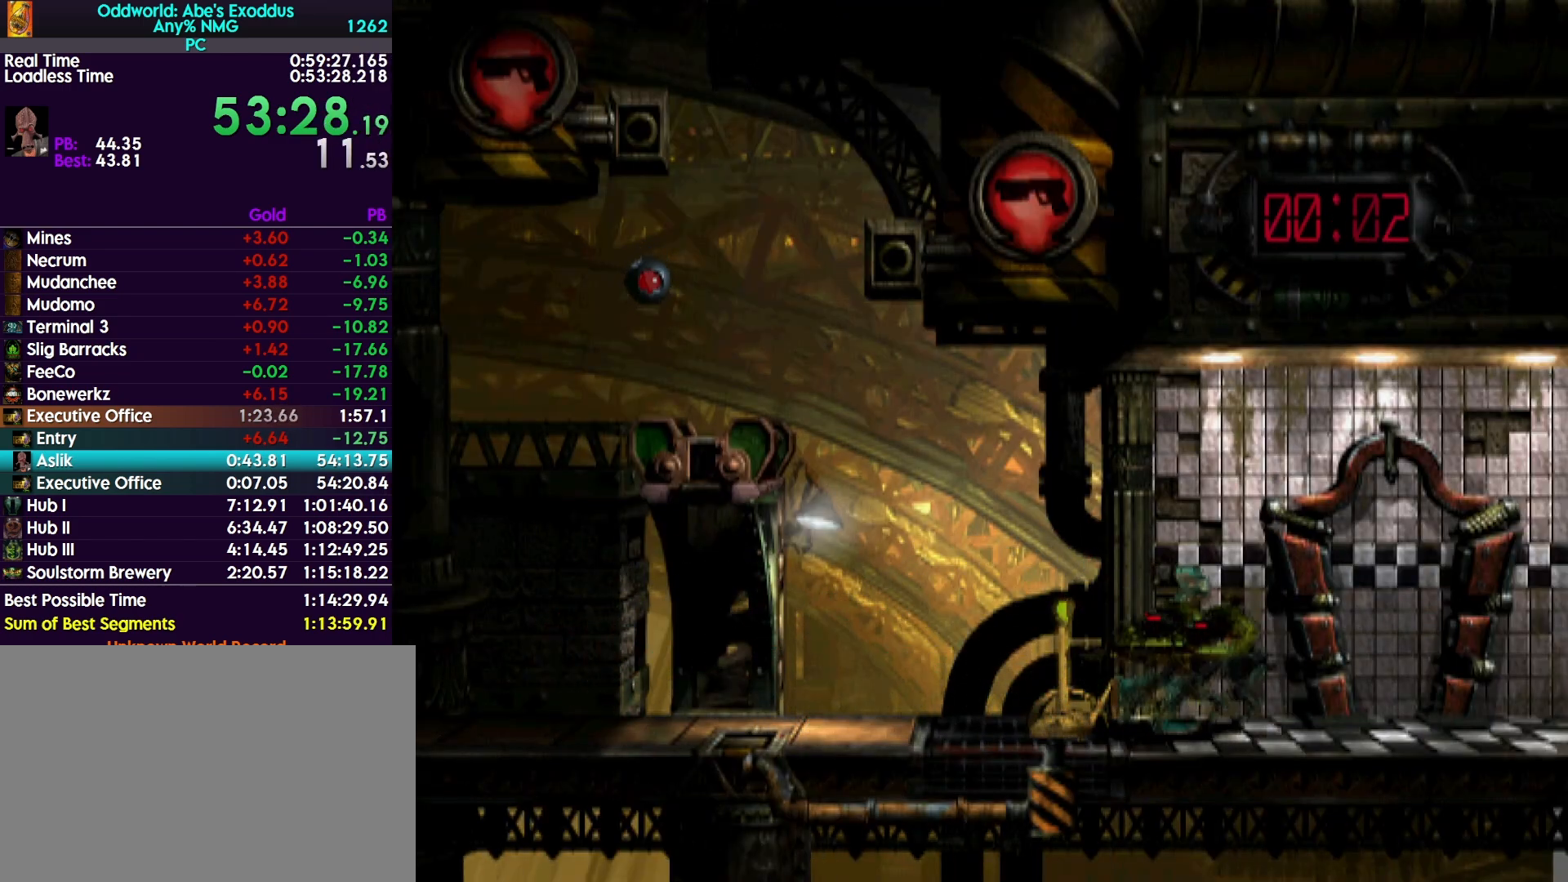
{"buttons": ["DPAD_RIGHT"], "events": [[500, "R1", "up"]]}
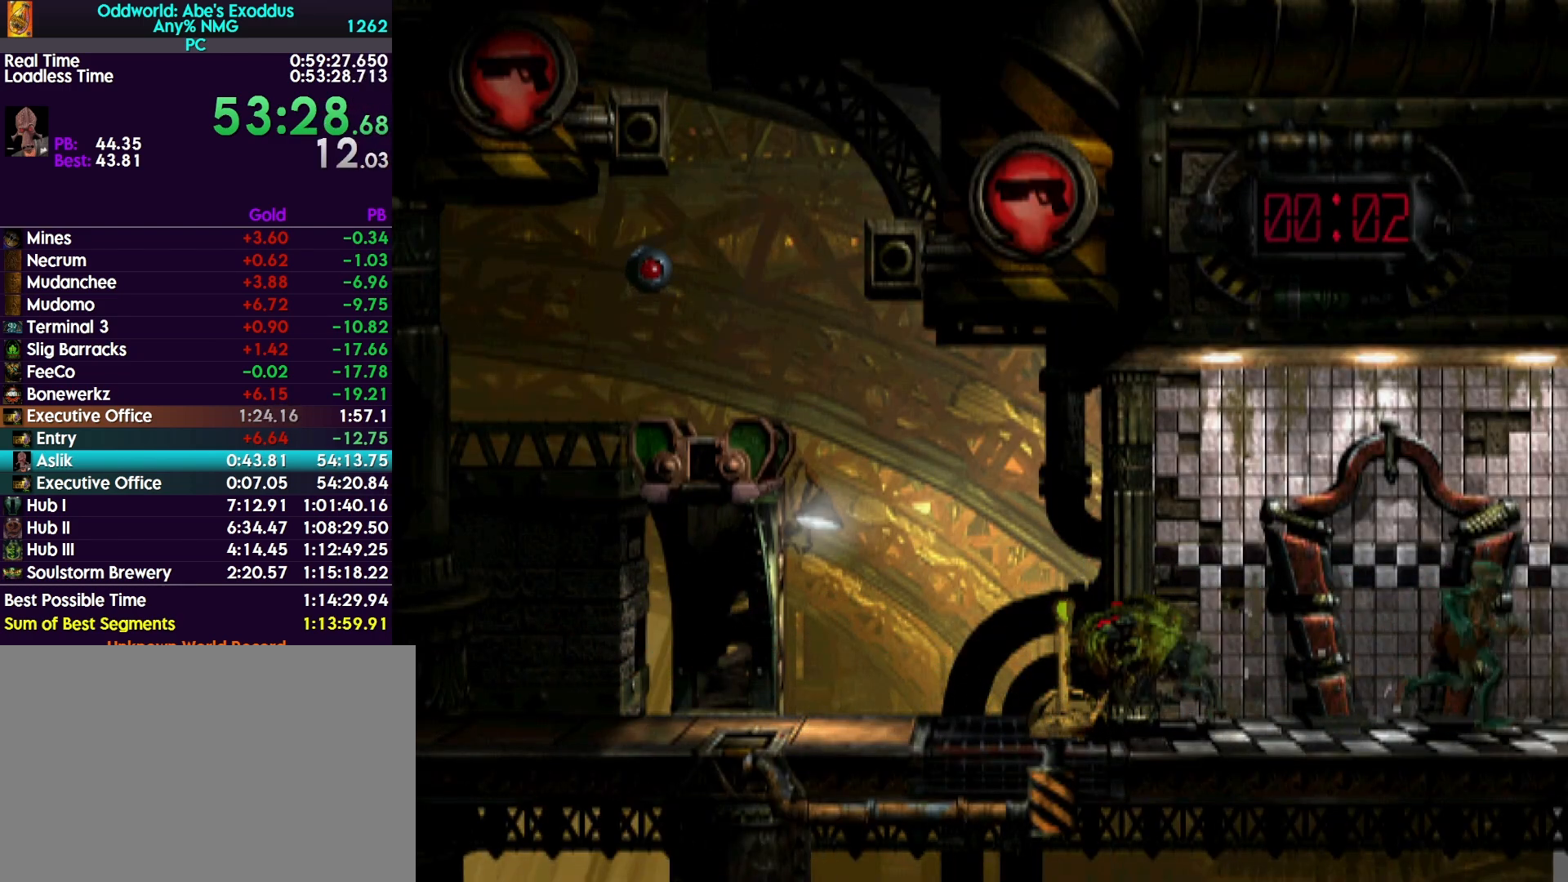
{"buttons": ["L1", "R1"], "events": [[233, "DPAD_RIGHT", "up"], [300, "L1", "down"], [300, "R1", "down"]]}
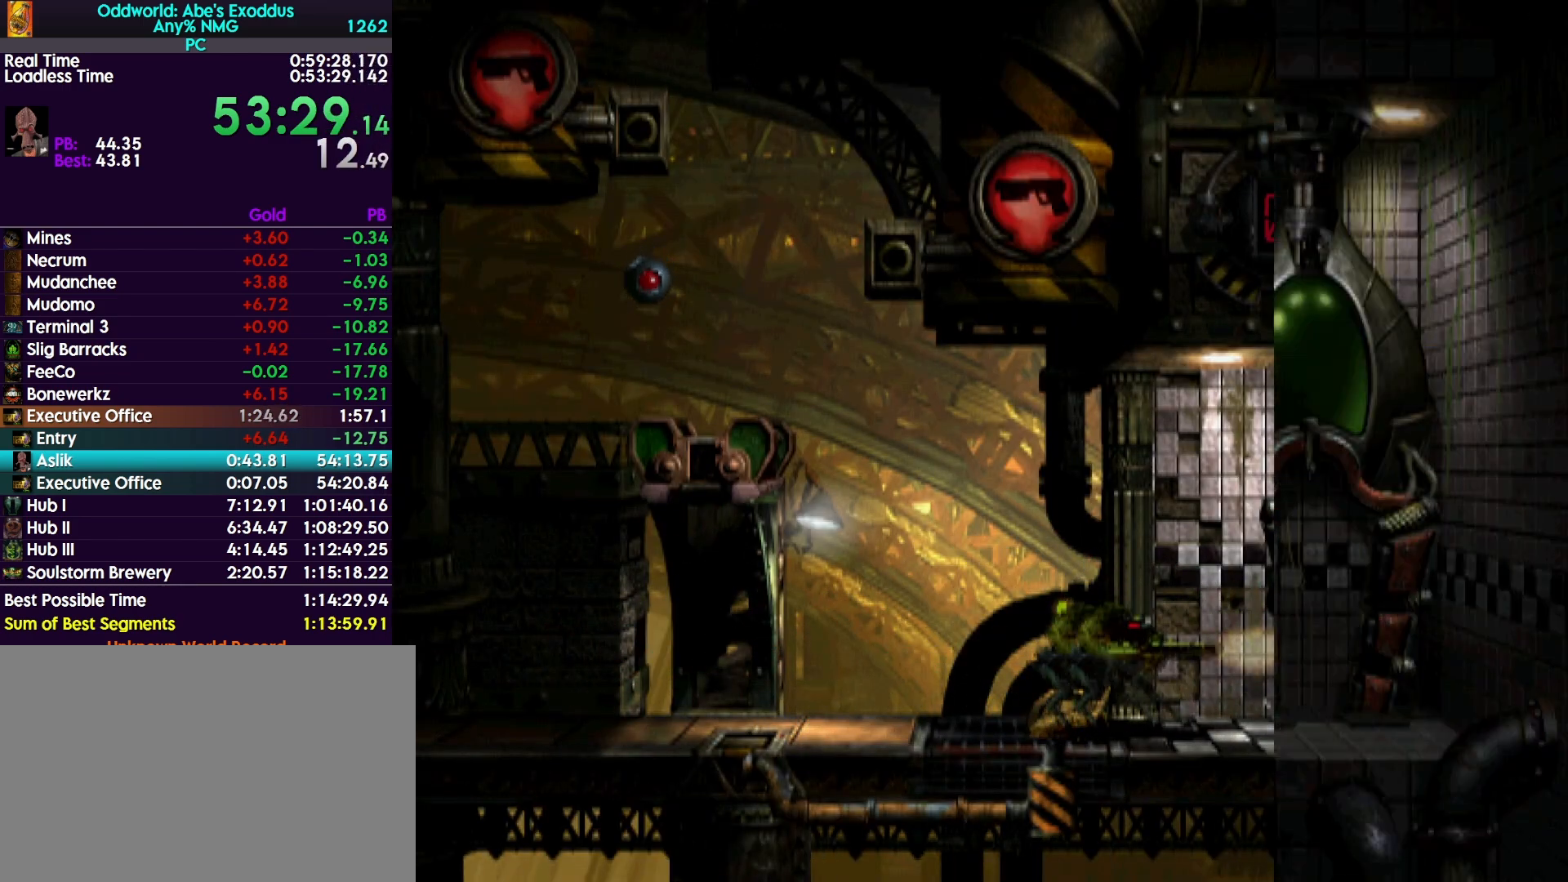
{"buttons": ["L1", "R1"], "events": []}
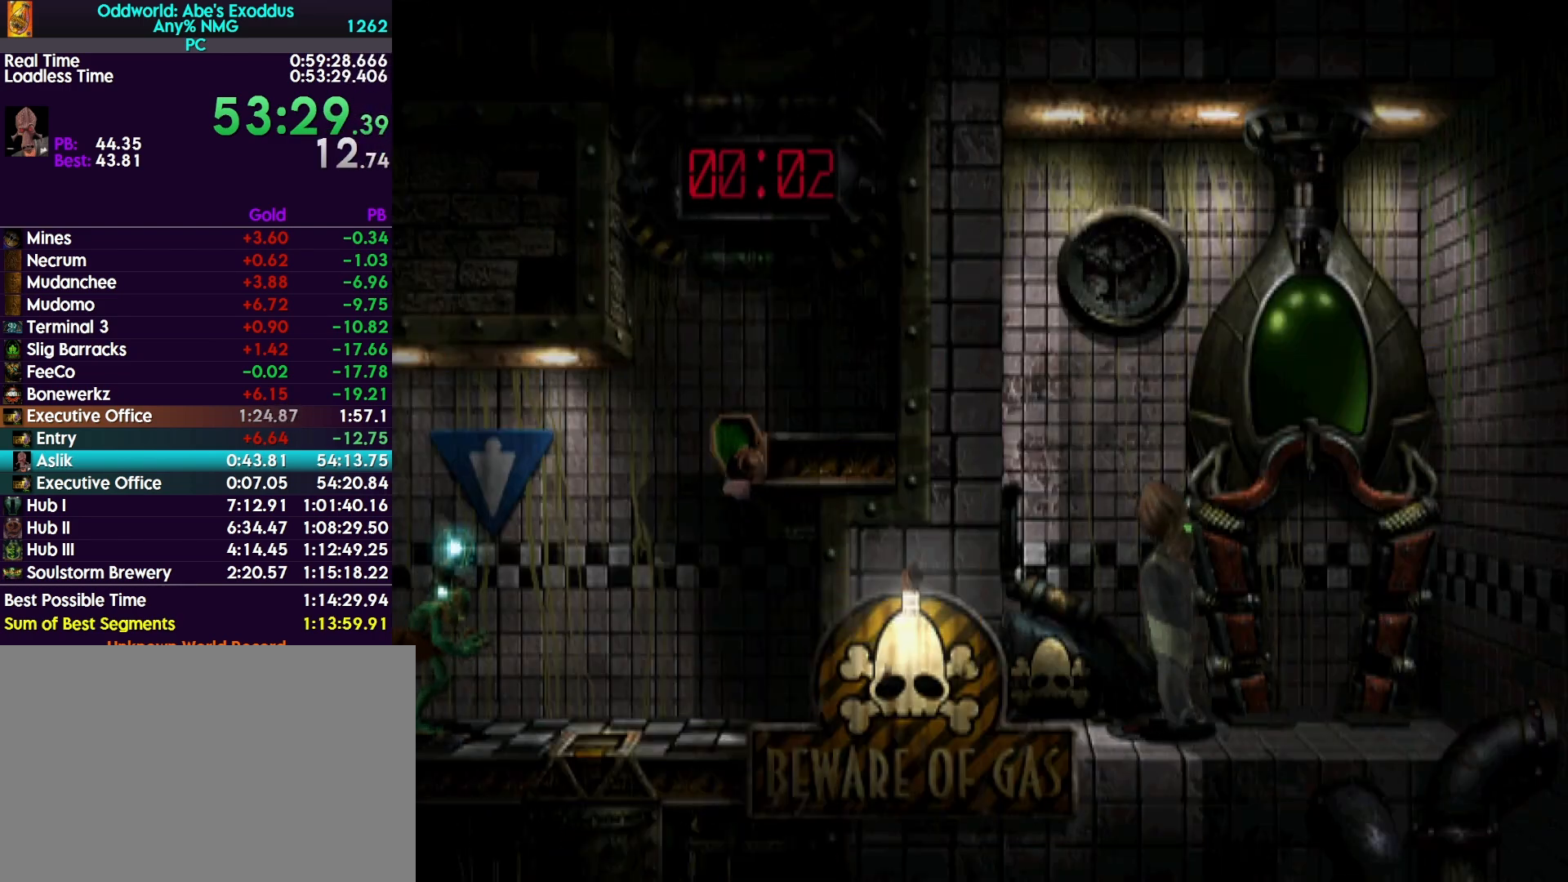
{"buttons": ["L1", "R1"], "events": []}
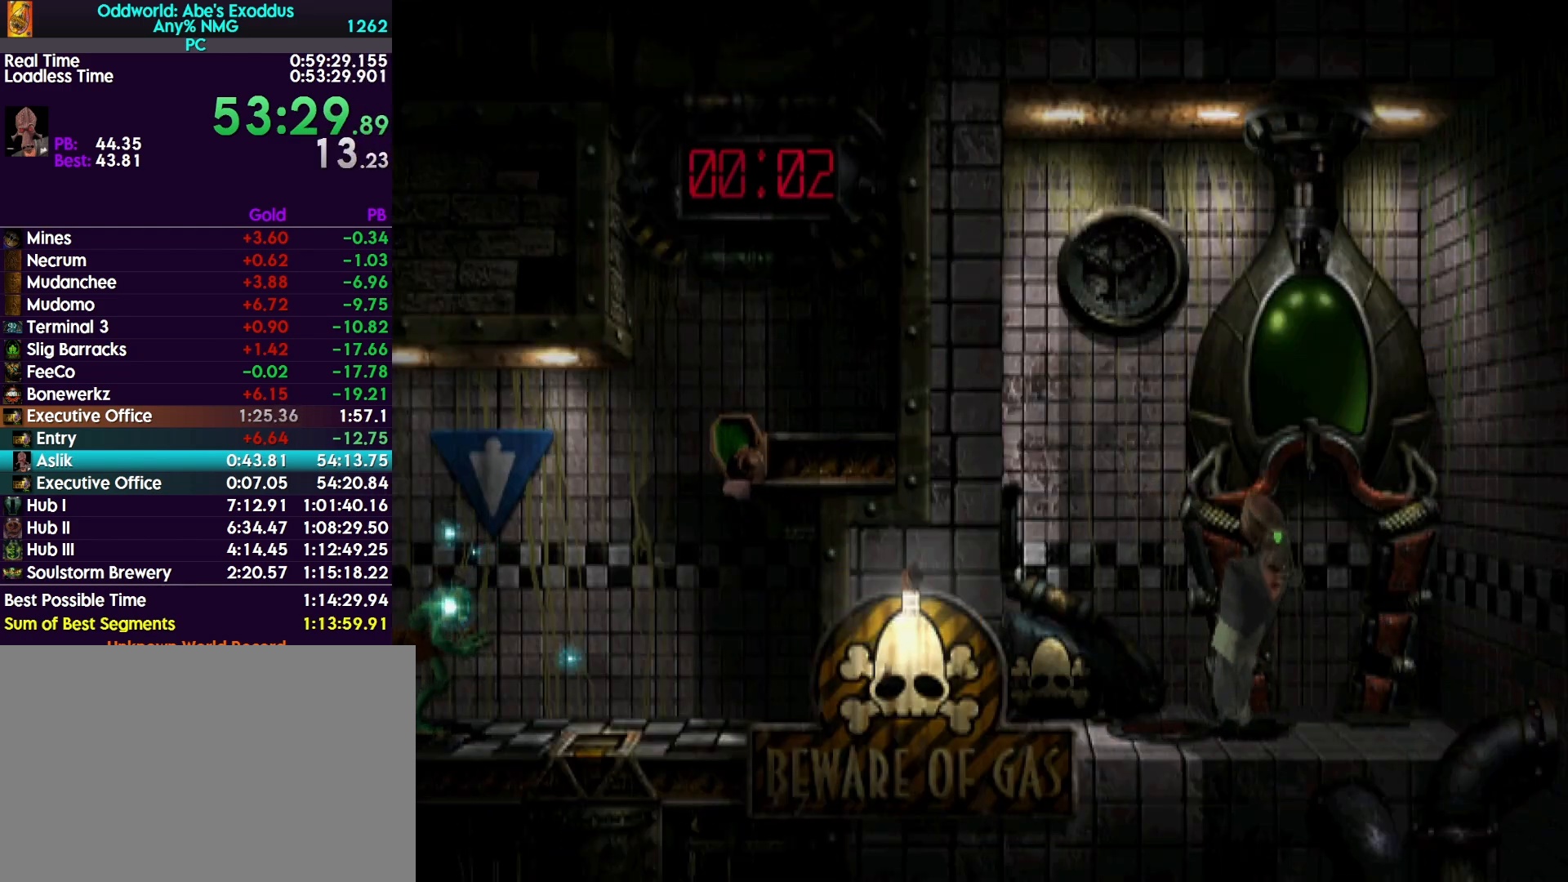
{"buttons": ["L1", "R1"], "events": []}
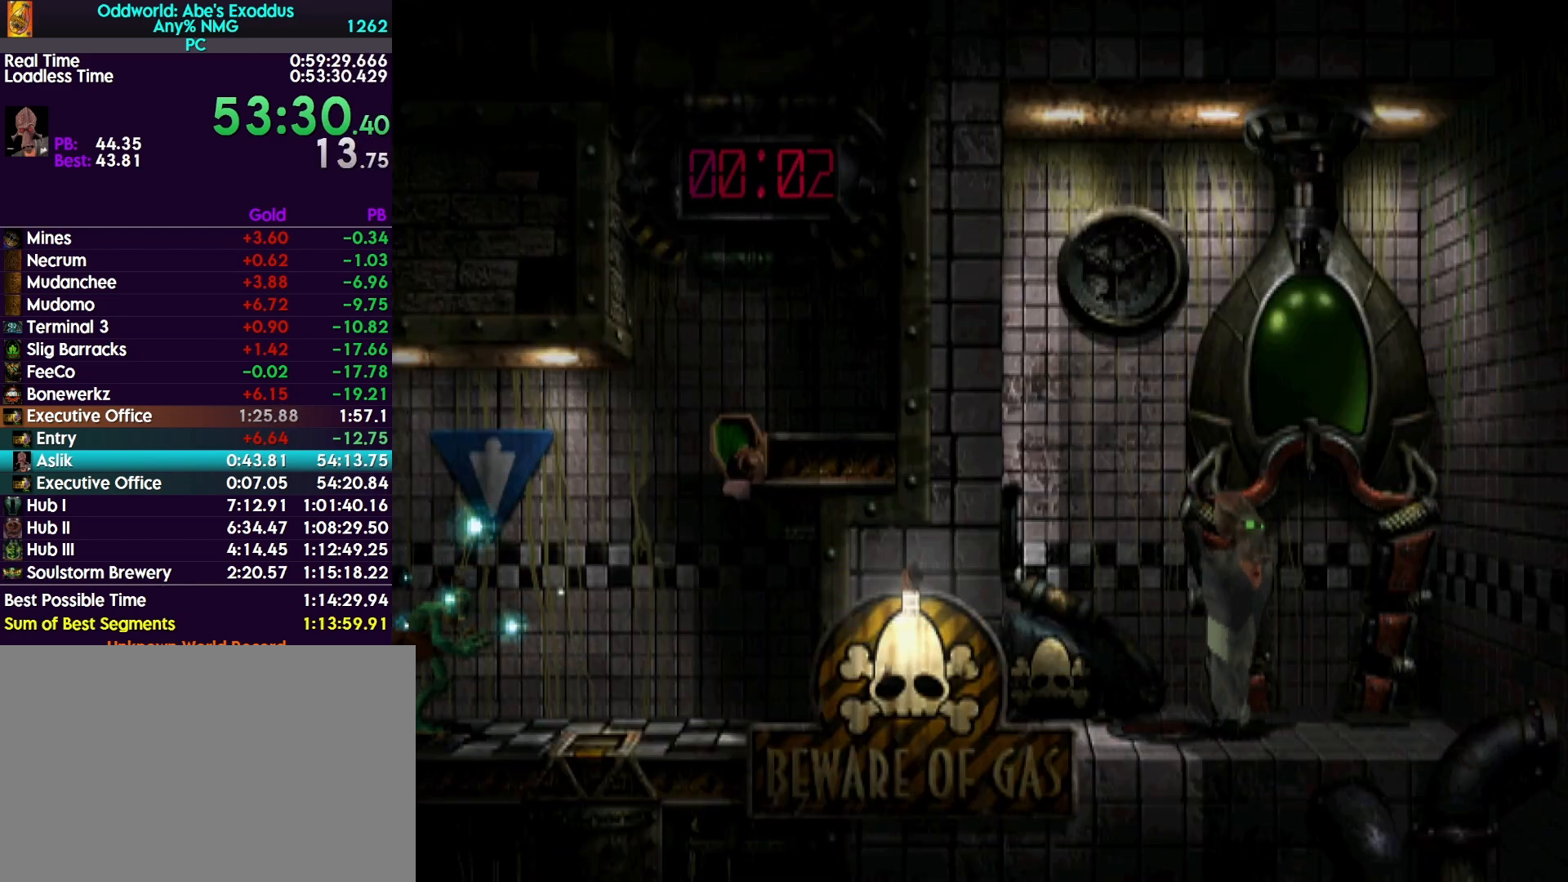
{"buttons": ["L1", "R1"], "events": []}
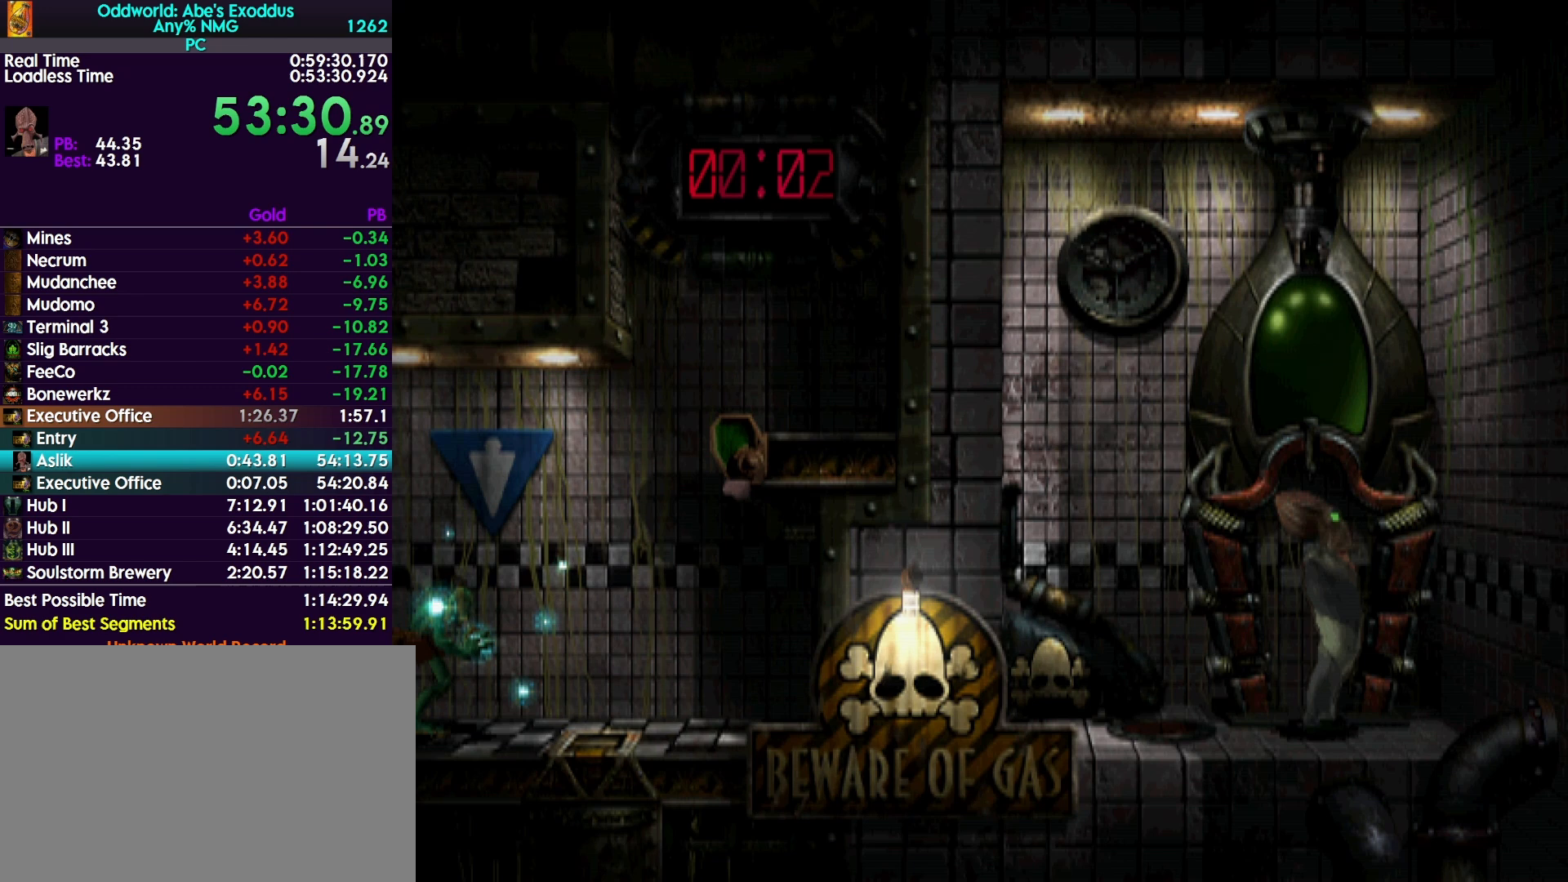
{"buttons": ["L1", "R1"], "events": []}
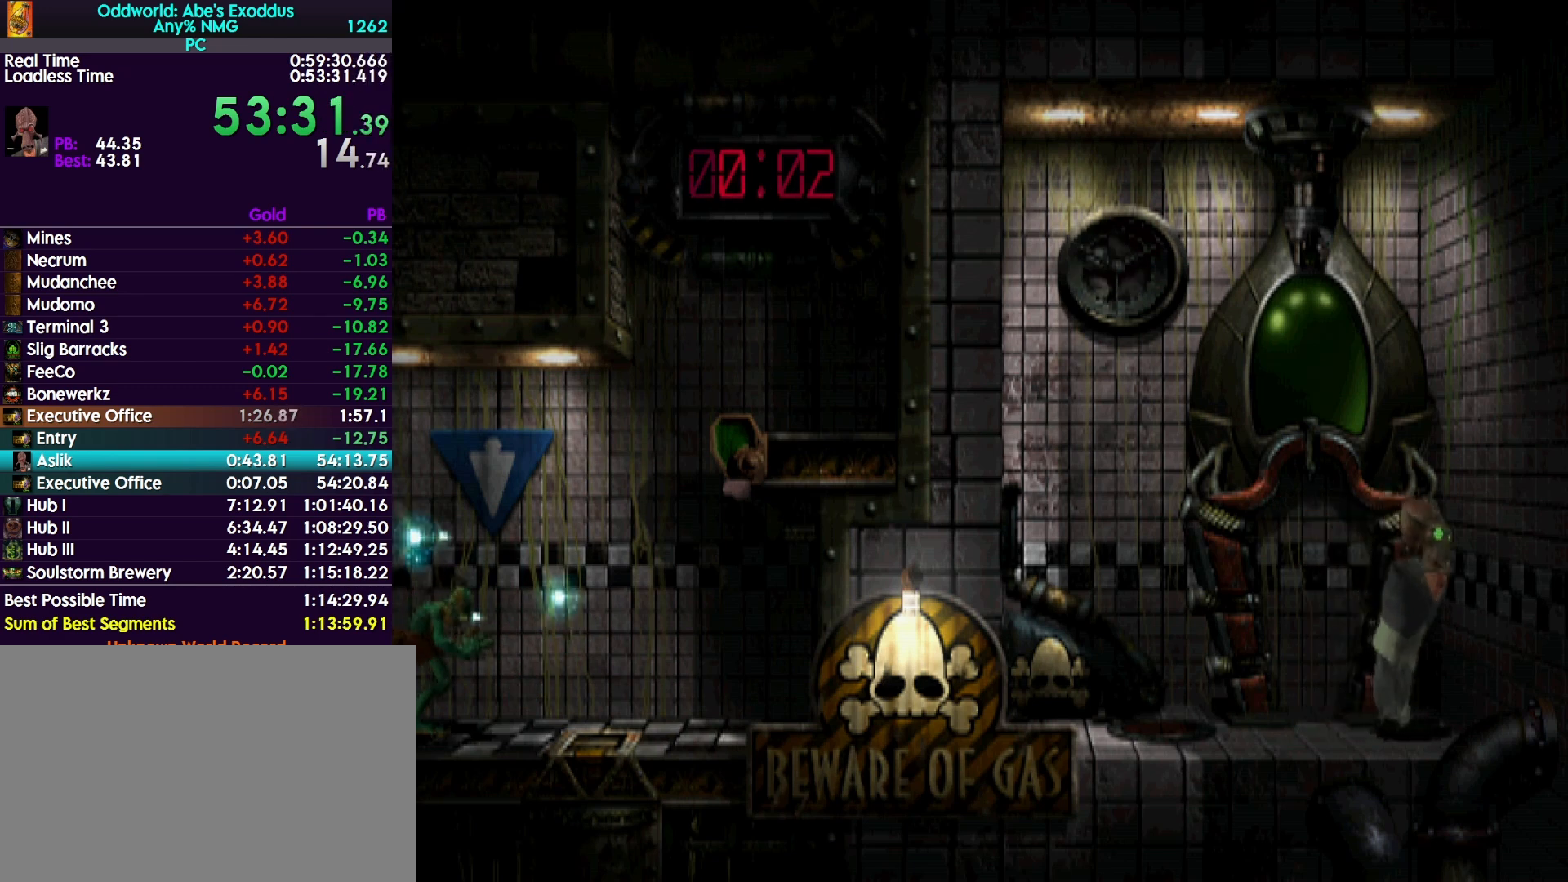
{"buttons": ["L1", "R1"], "events": []}
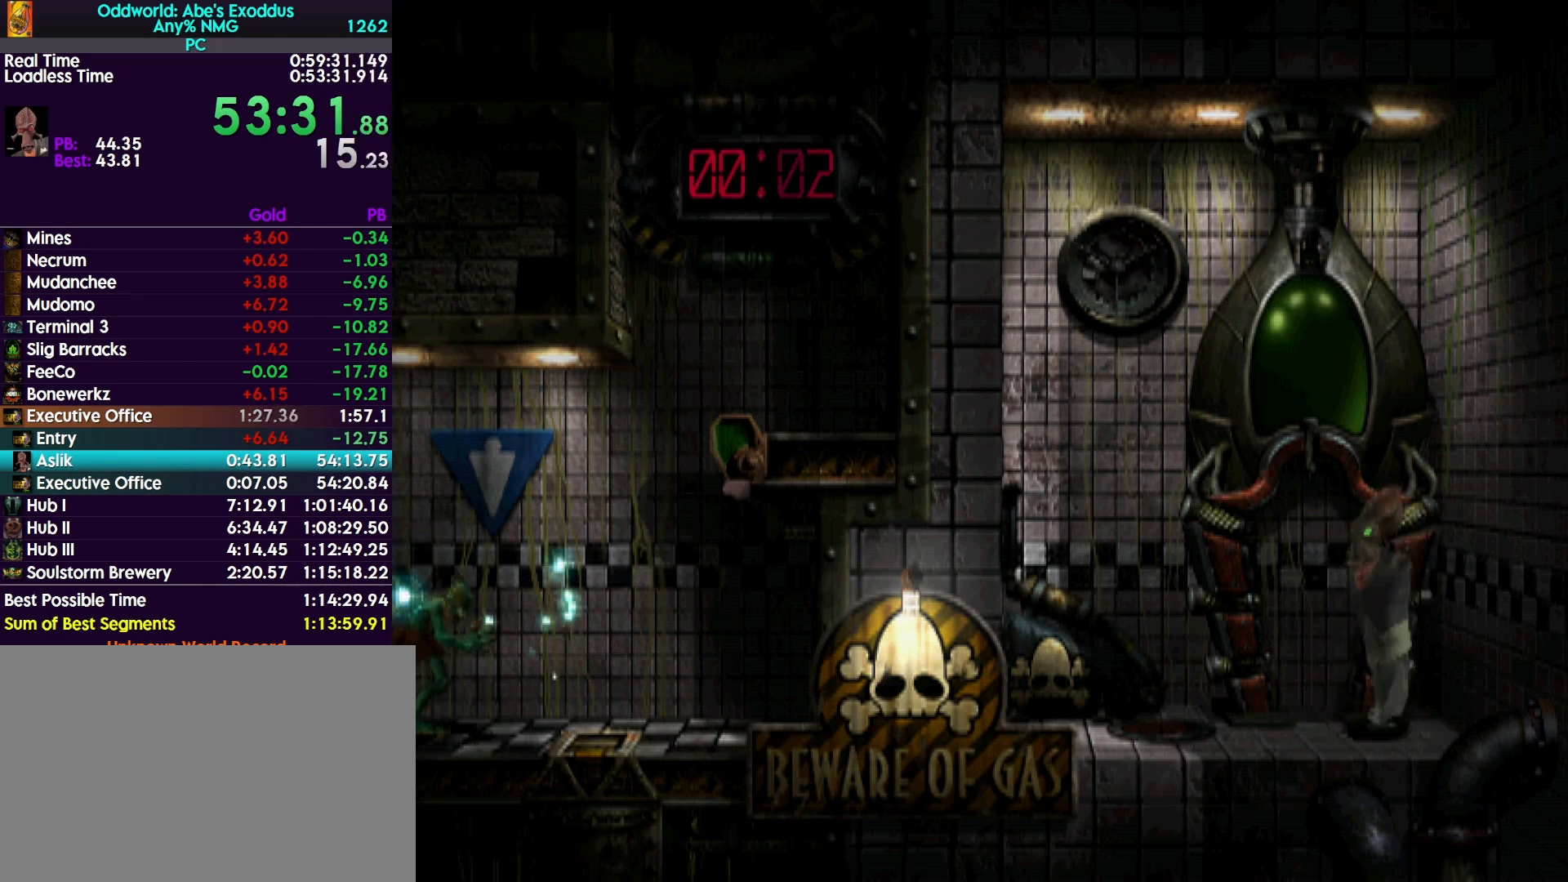
{"buttons": ["L1", "R1"], "events": []}
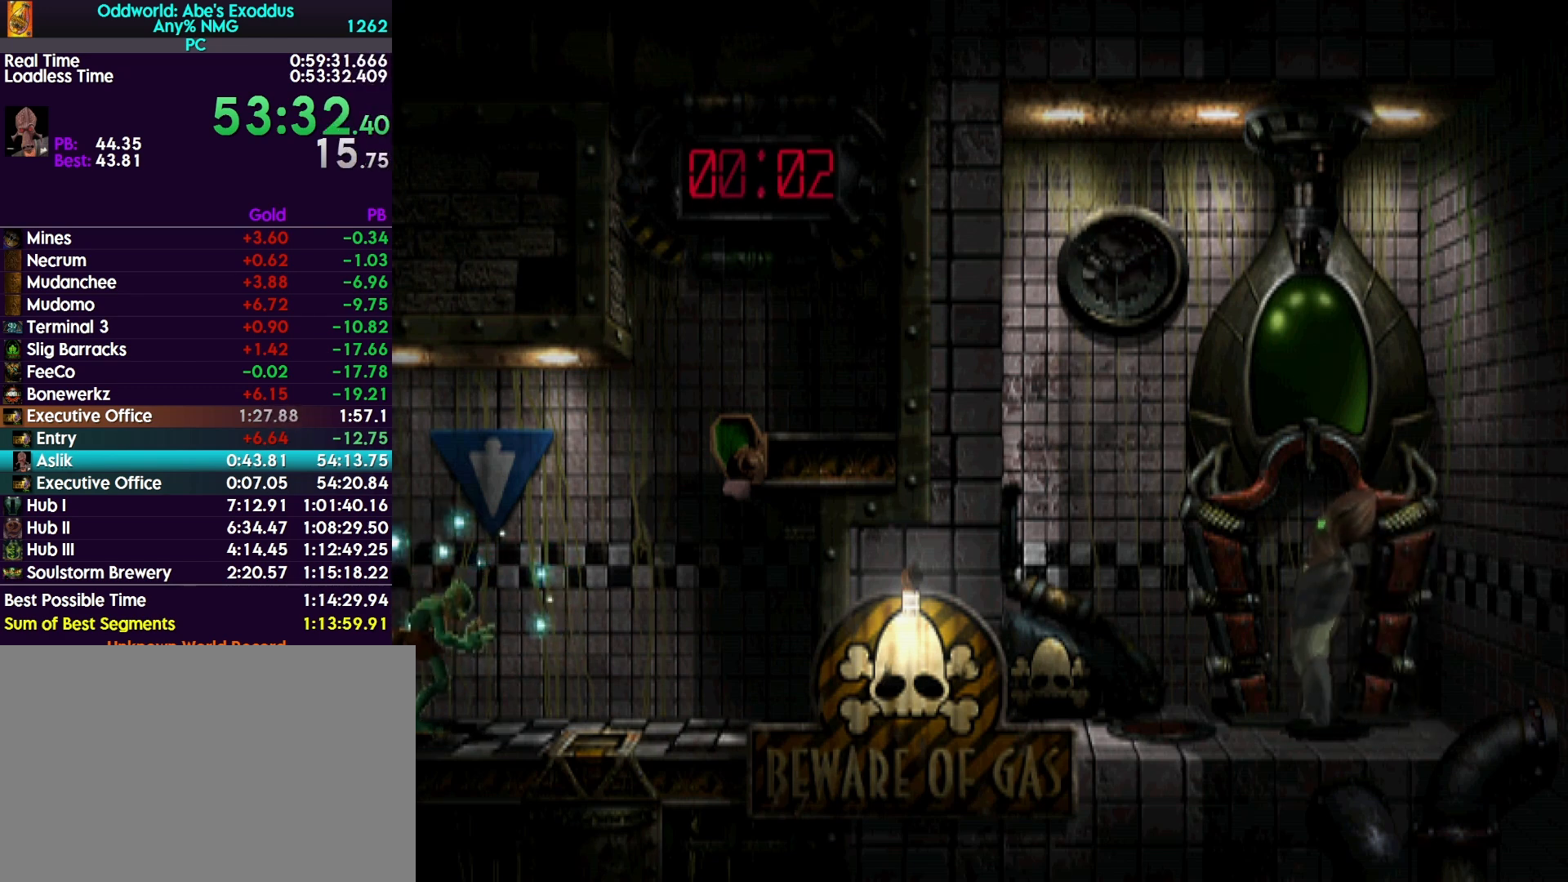
{"buttons": ["L1", "R1"], "events": []}
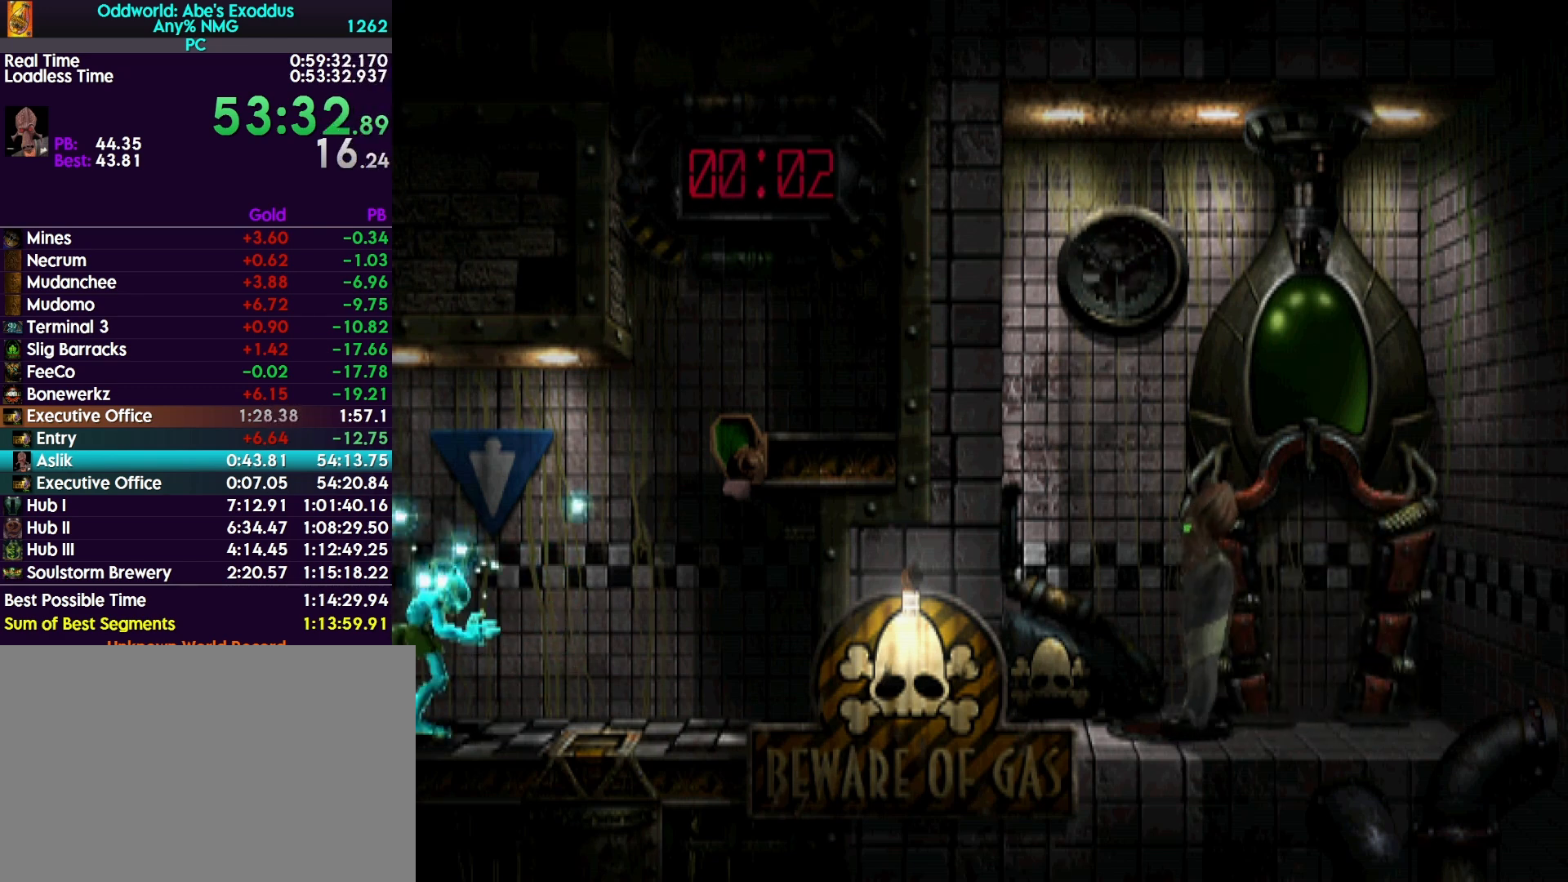
{"buttons": ["L1", "R1", "DPAD_RIGHT"], "events": [[400, "DPAD_RIGHT", "down"]]}
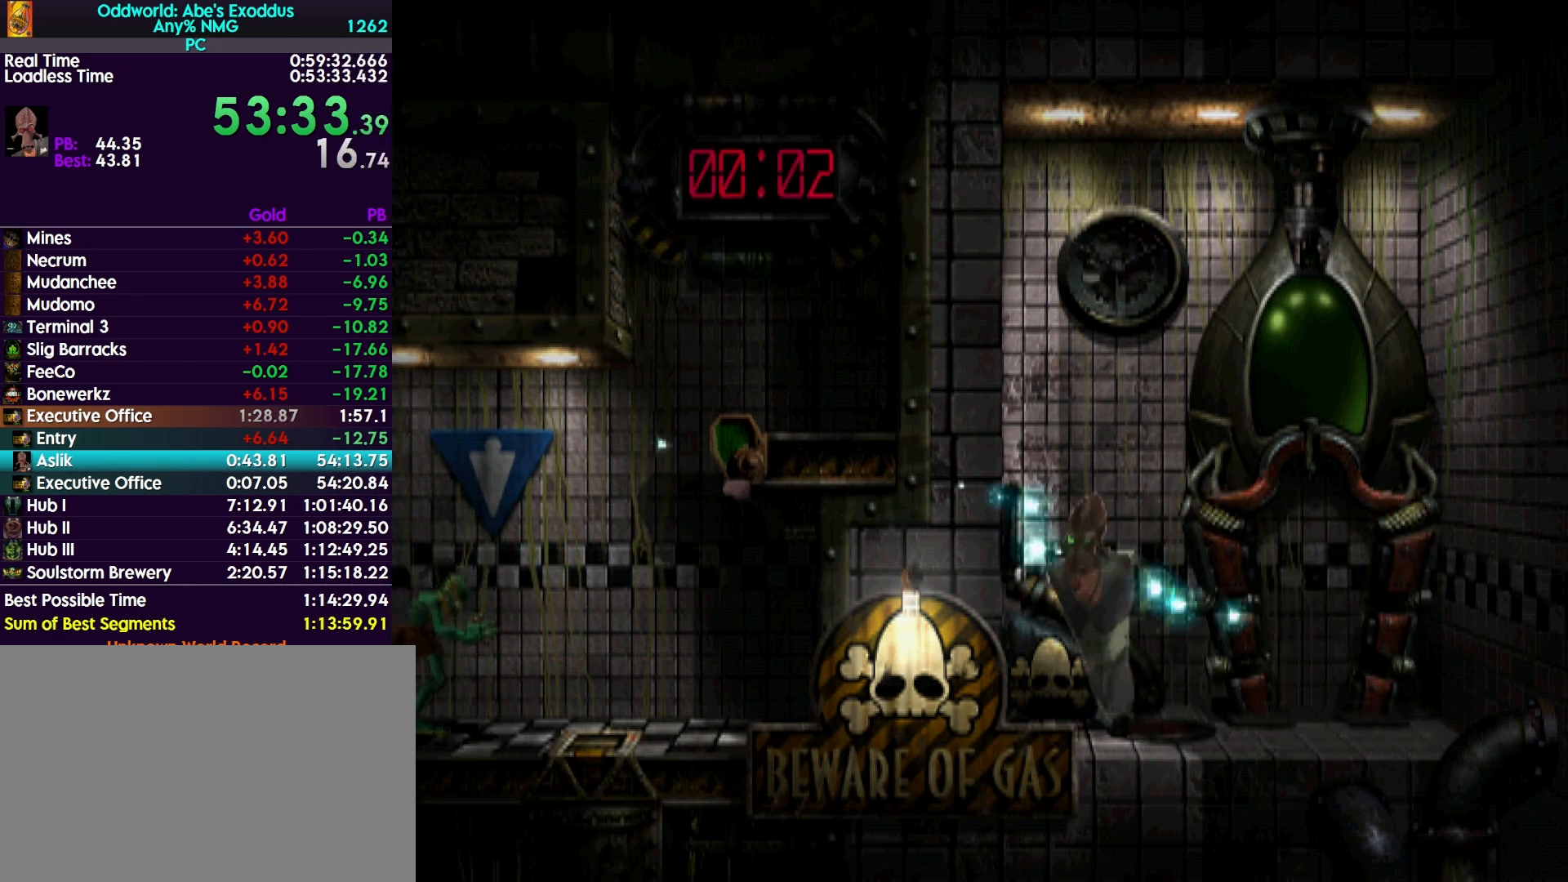
{"buttons": ["DPAD_RIGHT"], "events": [[100, "R1", "up"], [133, "L1", "up"]]}
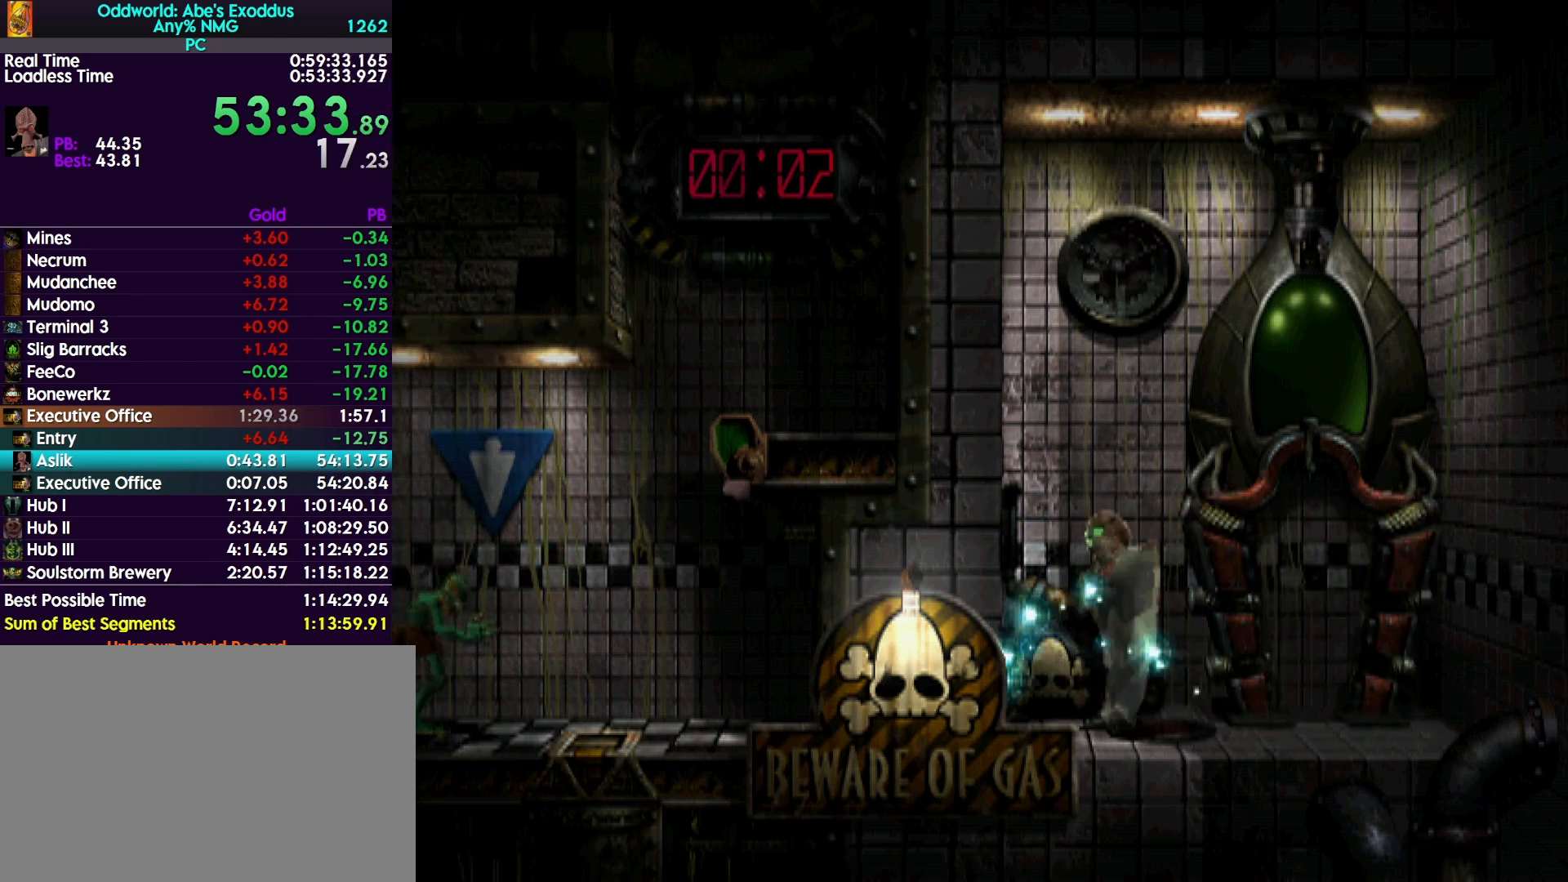
{"buttons": ["DPAD_RIGHT"], "events": []}
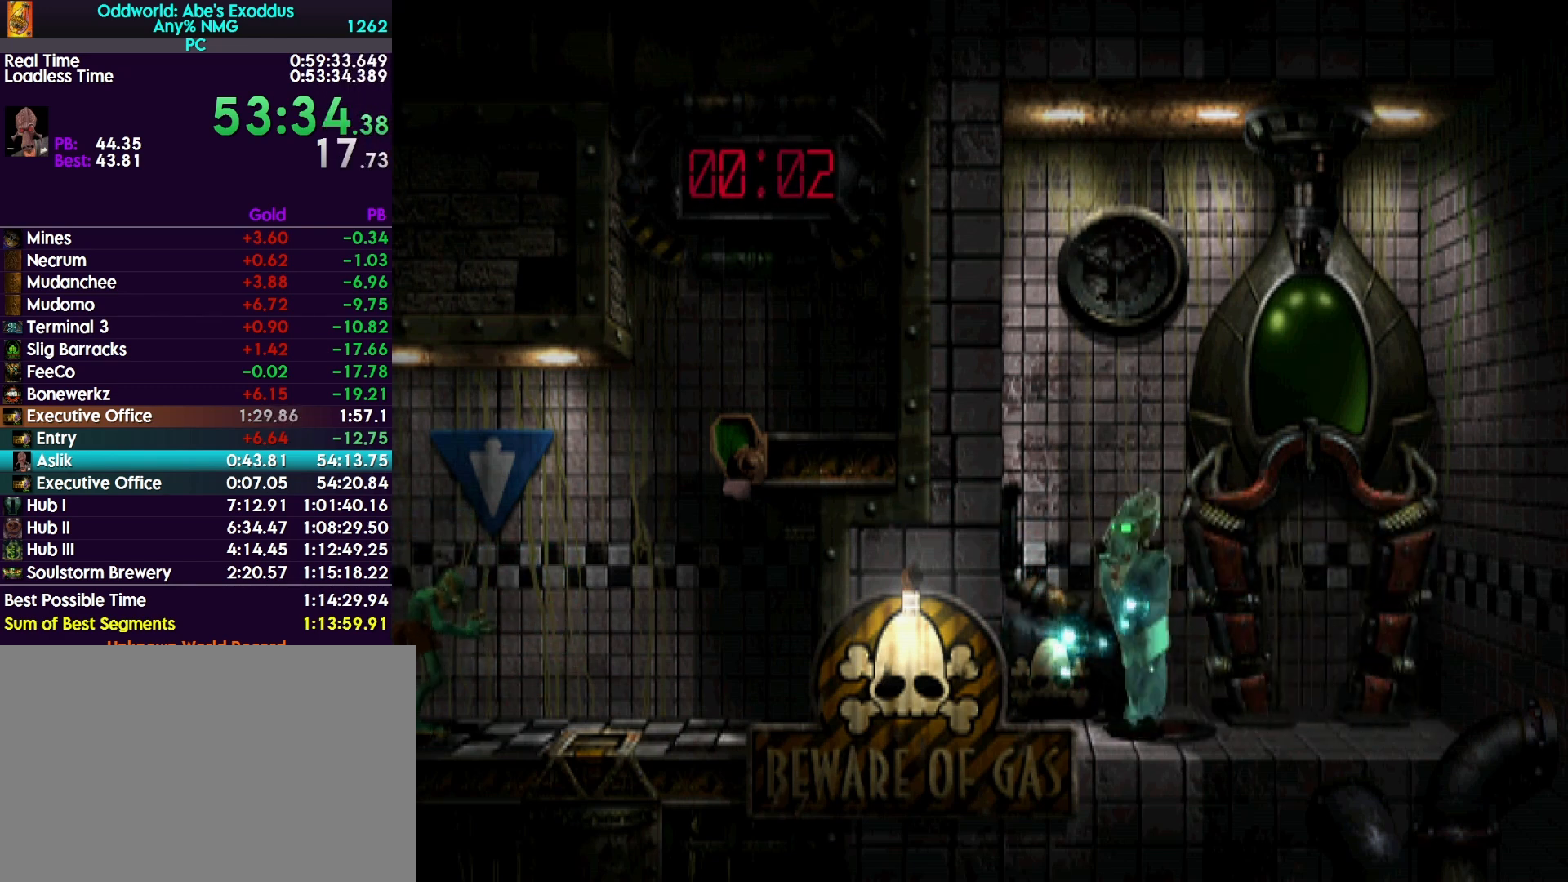
{"buttons": ["DPAD_RIGHT"], "events": []}
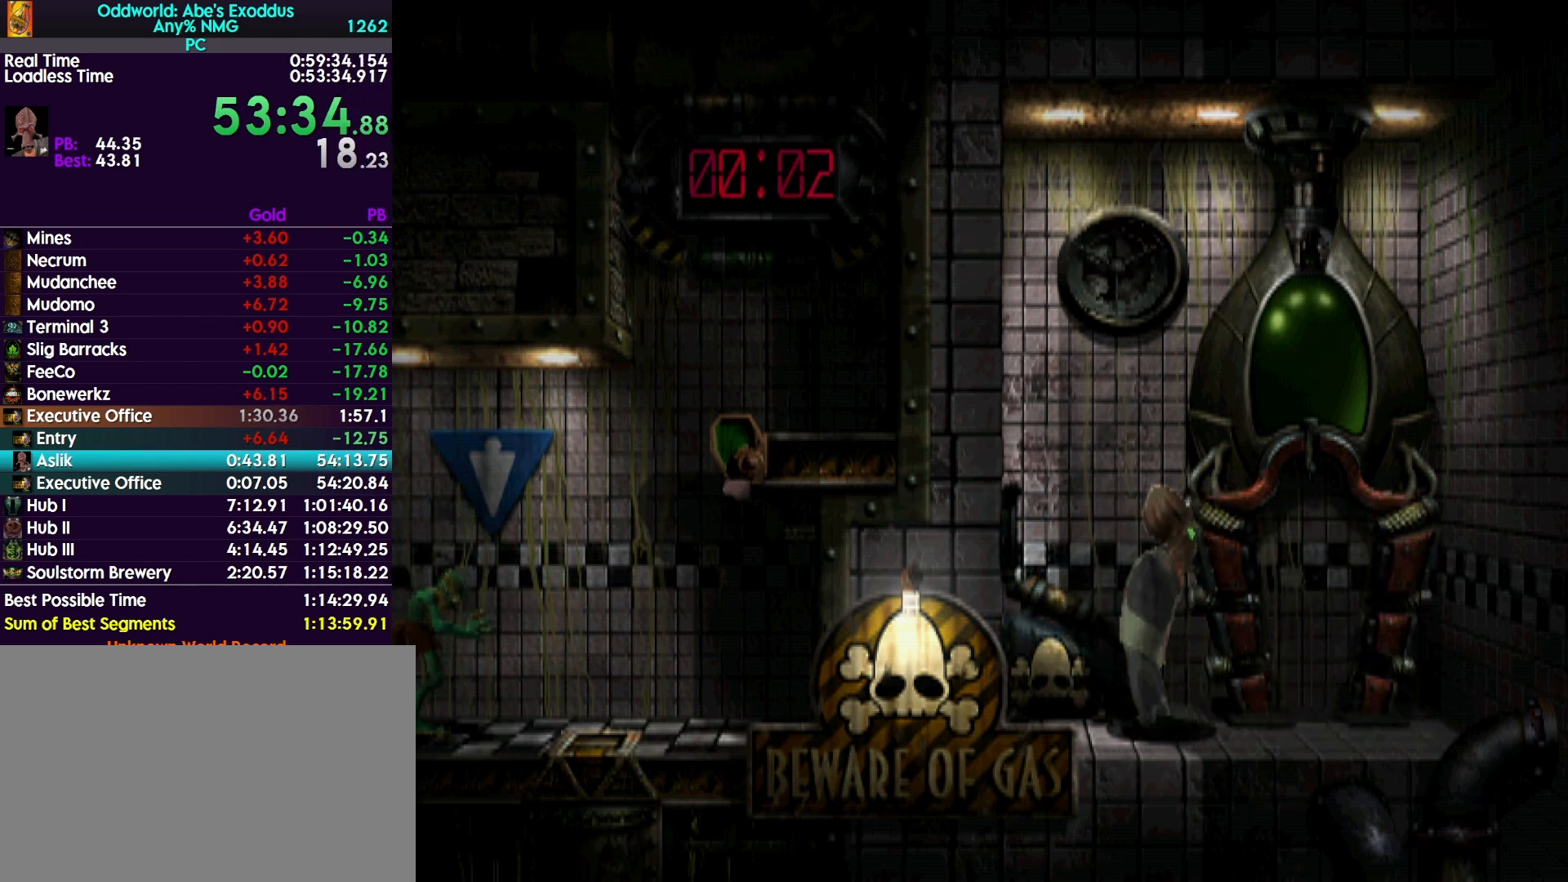
{"buttons": ["L1"], "events": [[333, "DPAD_RIGHT", "up"], [400, "L1", "down"]]}
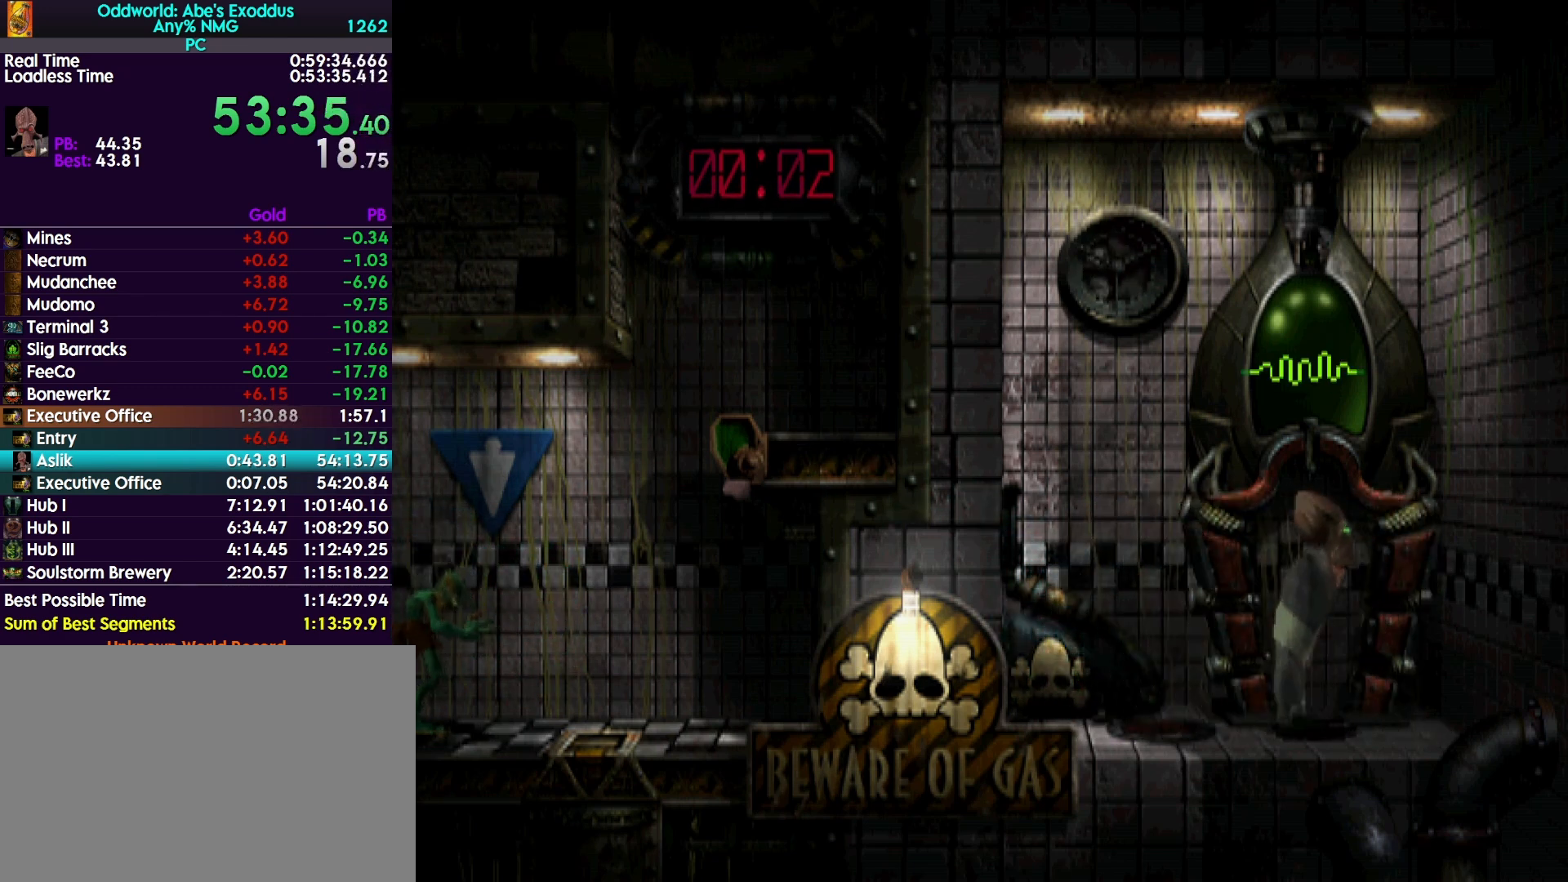
{"buttons": ["DPAD_LEFT"], "events": [[200, "TRIANGLE", "down"], [367, "TRIANGLE", "up"], [400, "L1", "up"], [500, "DPAD_LEFT", "down"]]}
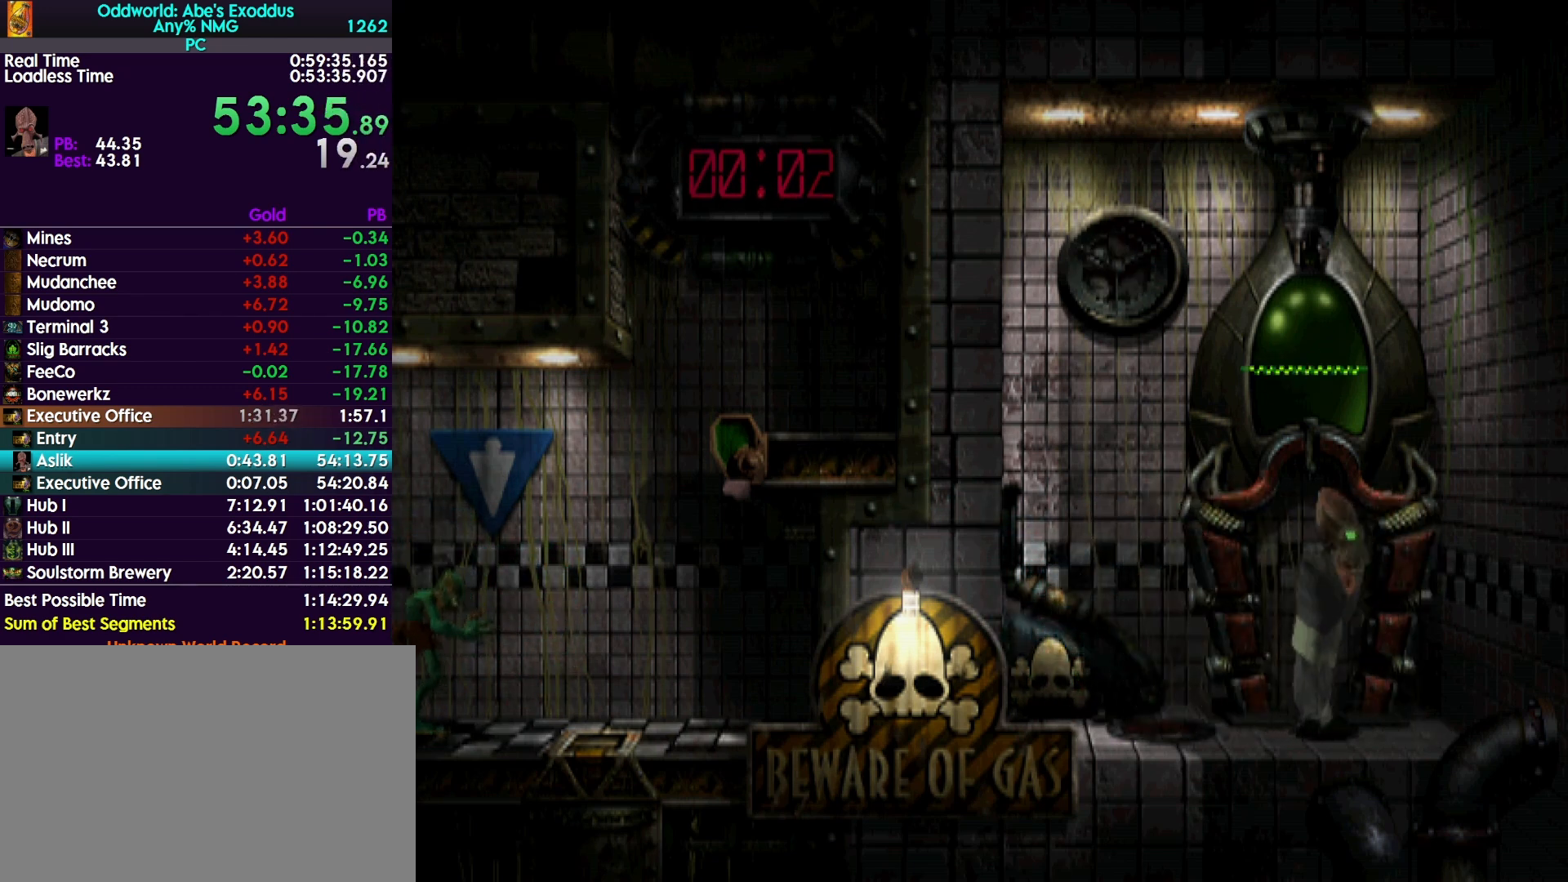
{"buttons": ["L1"], "events": [[200, "DPAD_LEFT", "up"], [233, "L1", "down"]]}
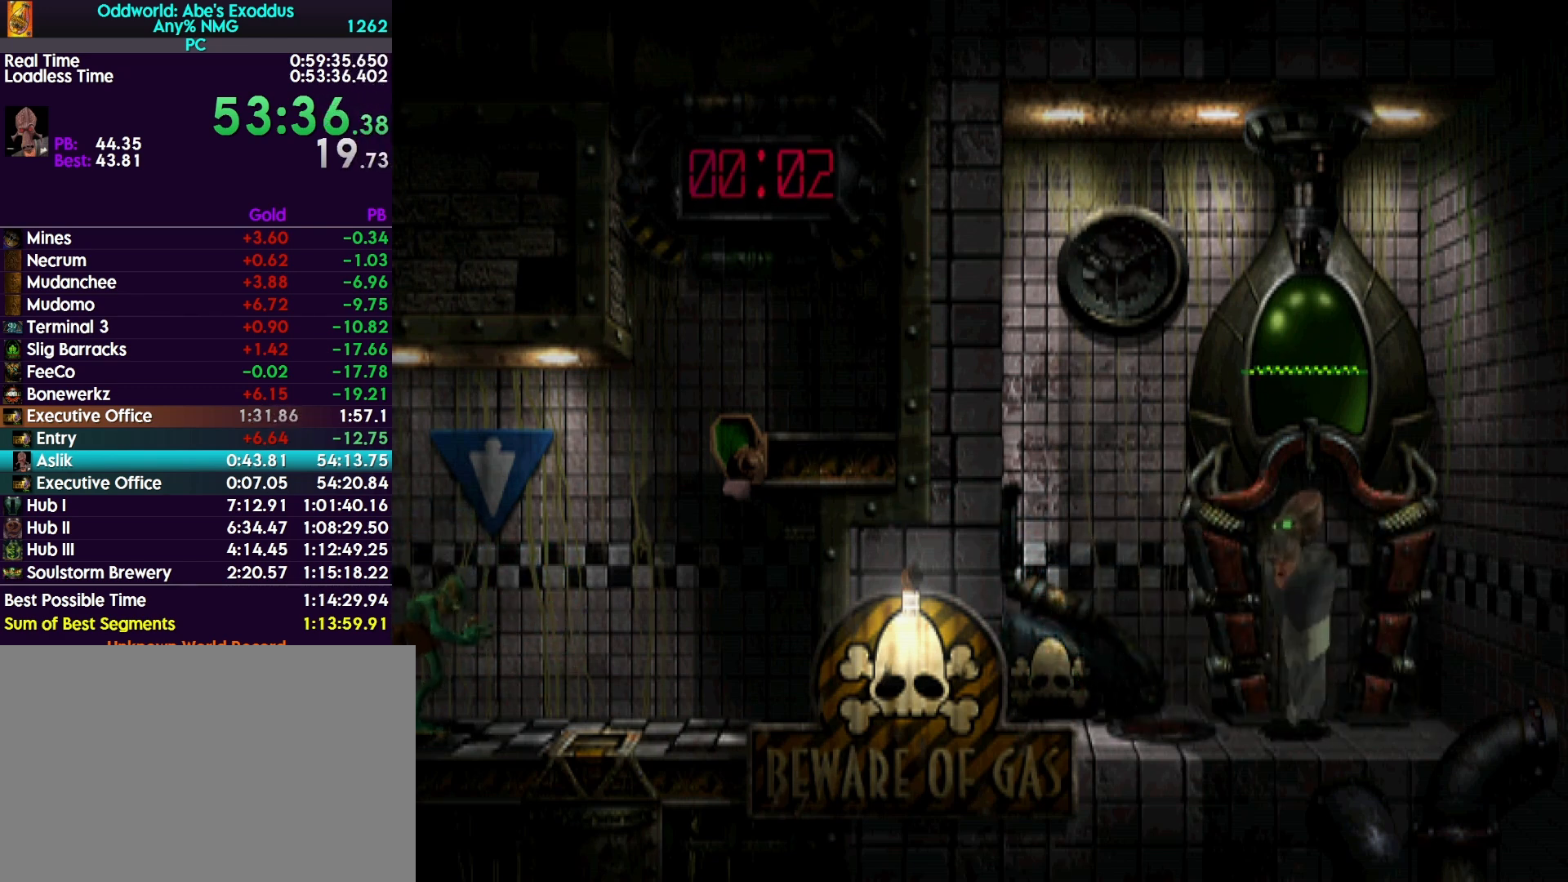
{"buttons": ["L1"], "events": [[367, "CIRCLE", "down"], [500, "CIRCLE", "up"]]}
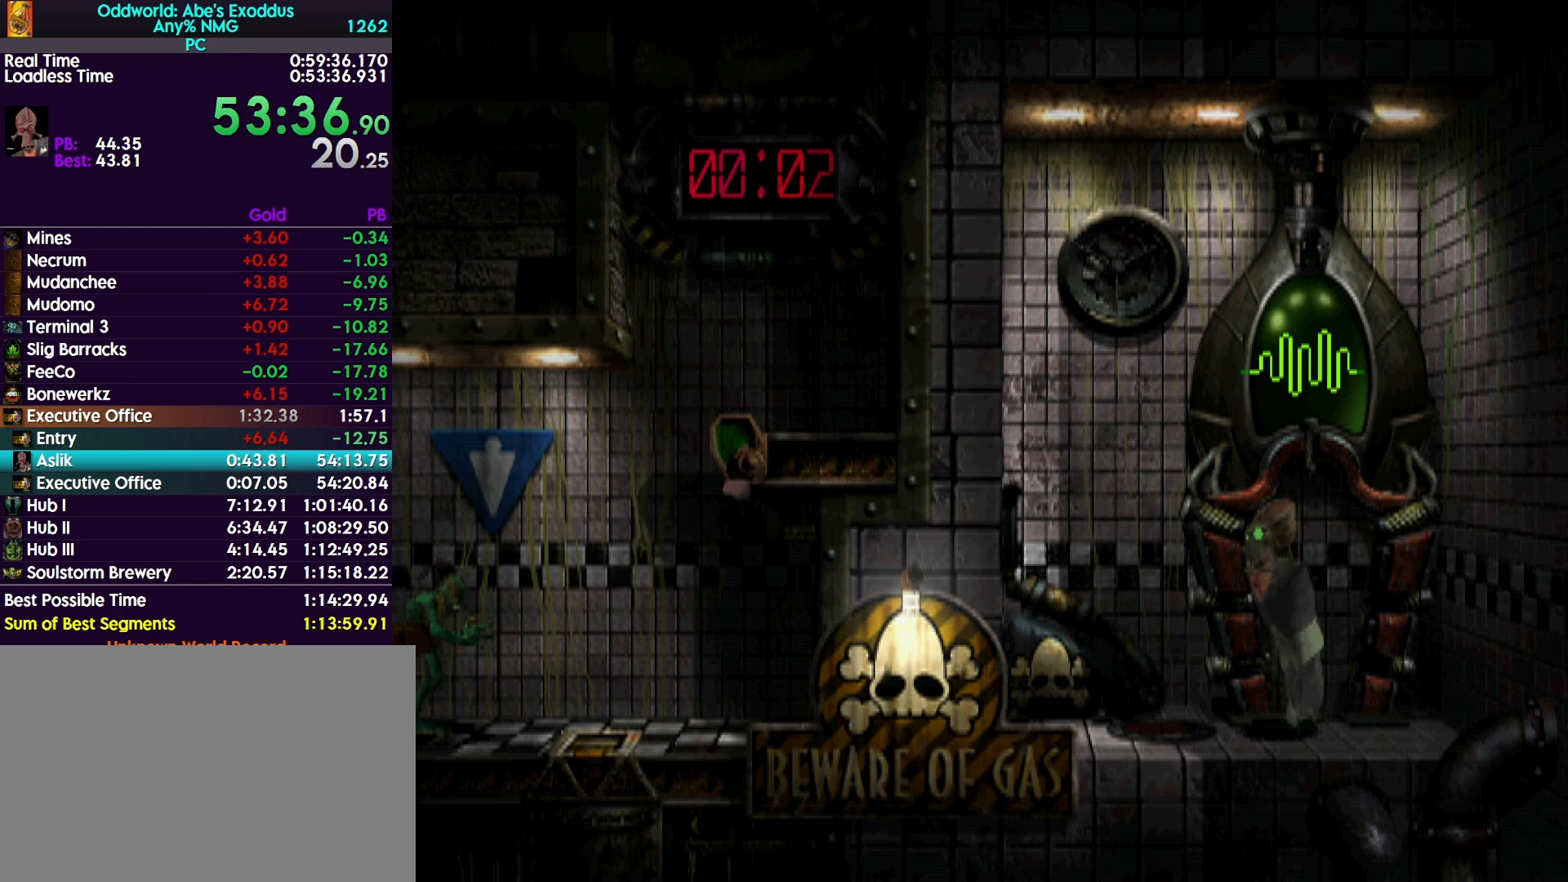
{"buttons": ["L2"], "events": [[133, "L1", "up"], [467, "L2", "down"]]}
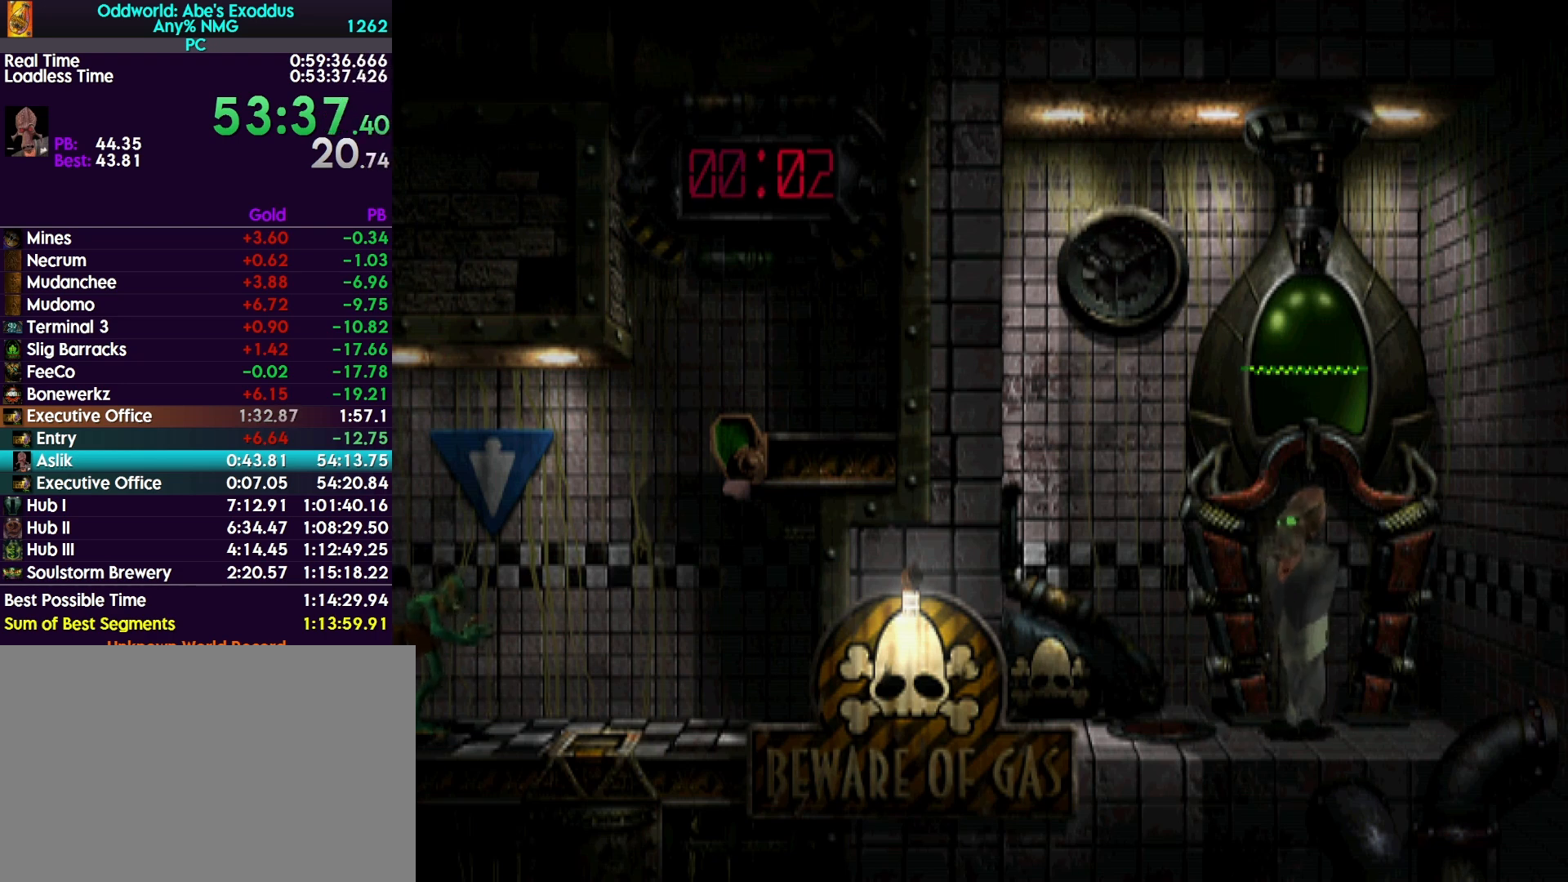
{"buttons": ["L2"], "events": []}
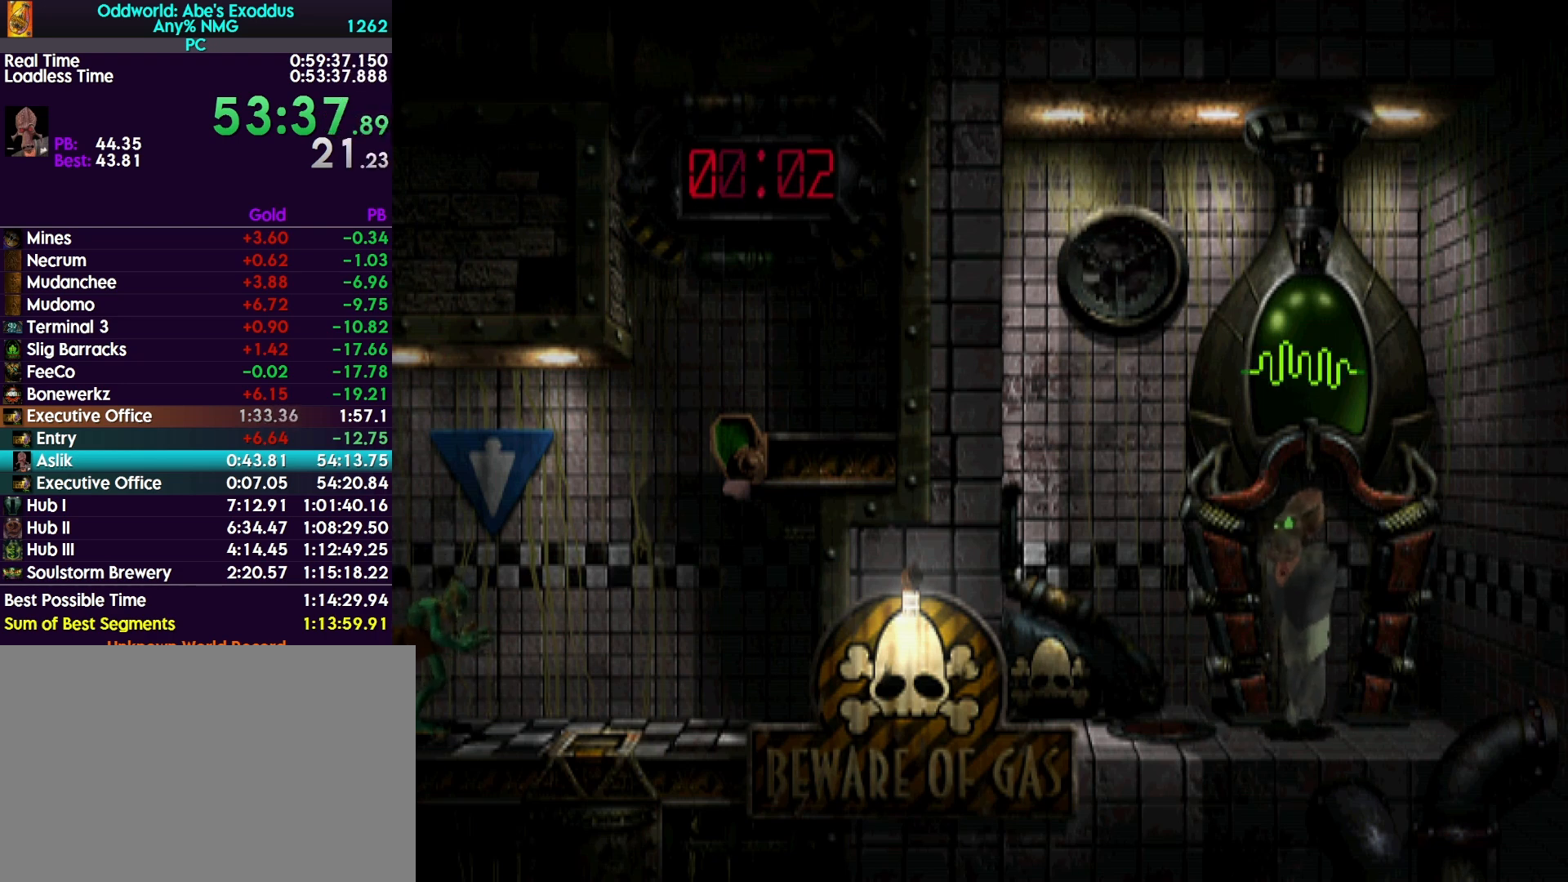
{"buttons": ["L2"], "events": []}
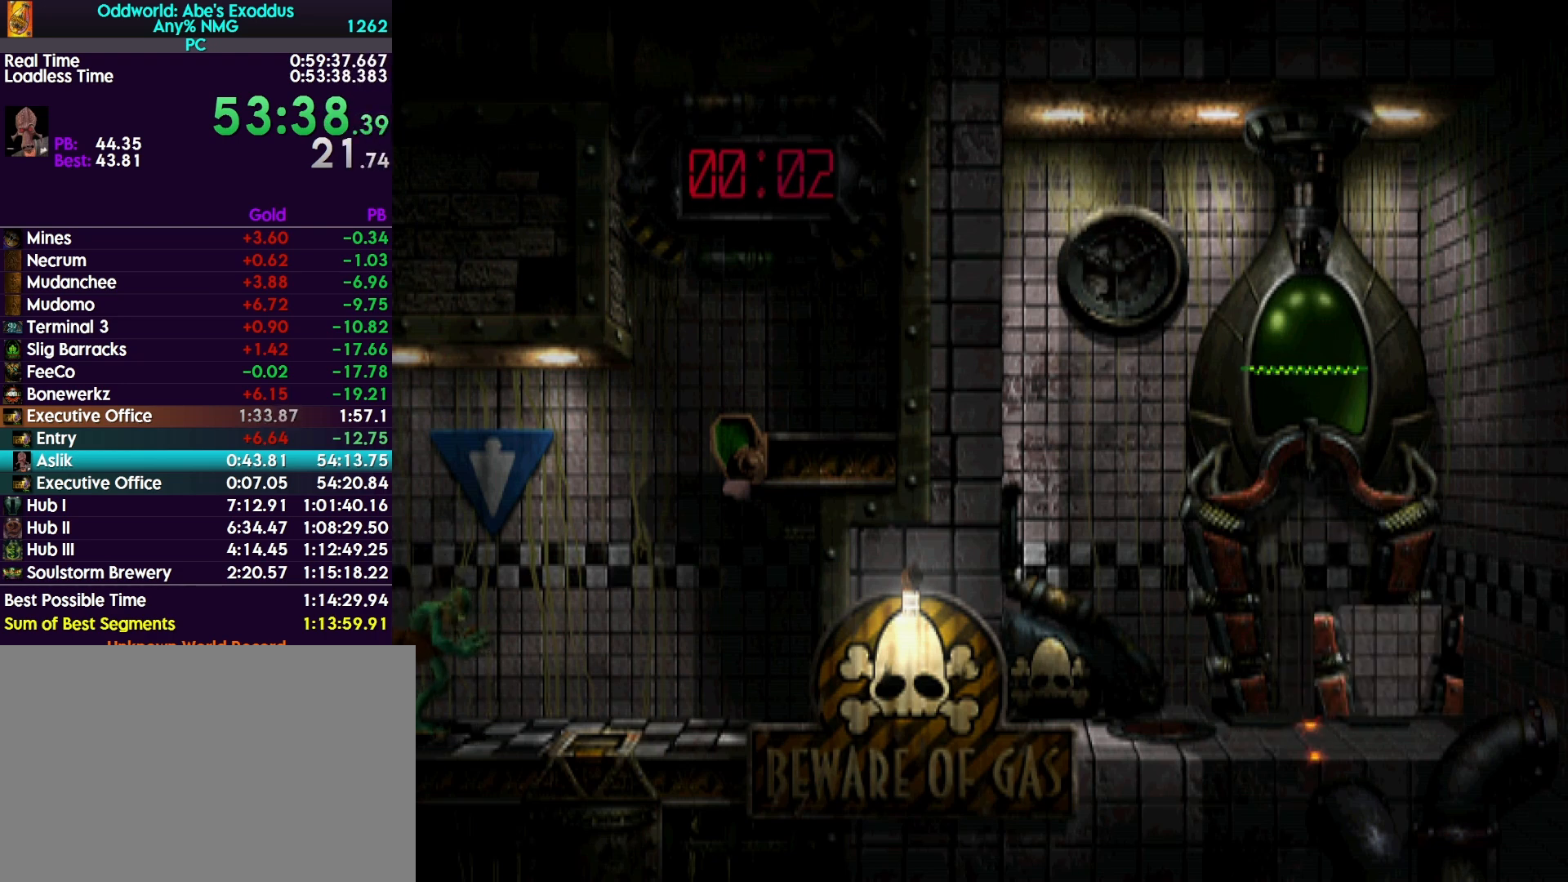
{"buttons": ["L2"], "events": []}
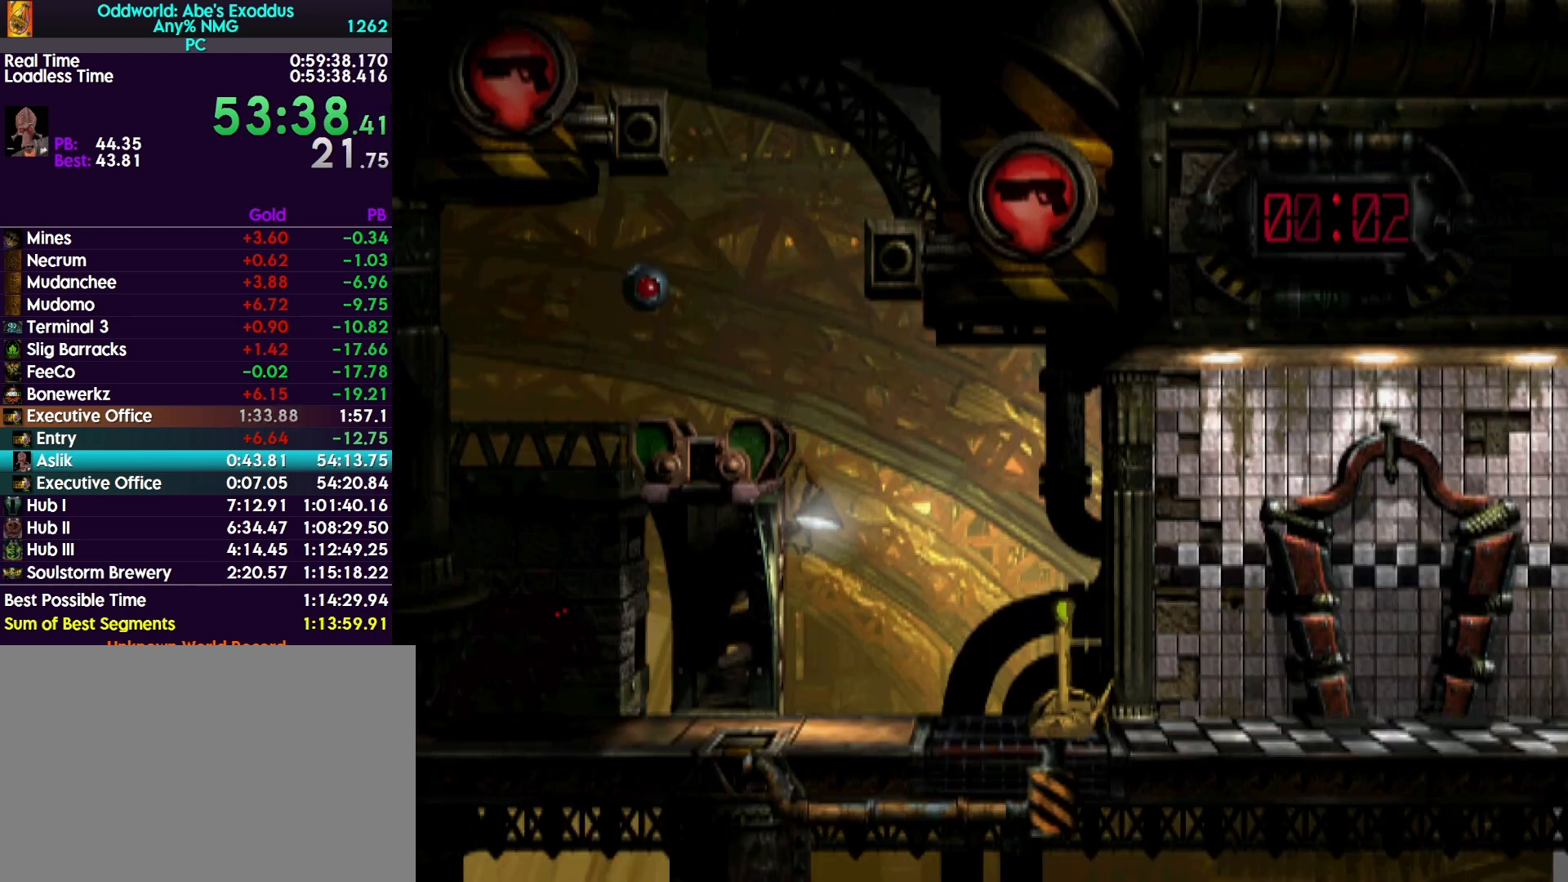
{"buttons": ["TRIANGLE"], "events": [[100, "TRIANGLE", "down"], [267, "TRIANGLE", "up"], [333, "L2", "up"], [433, "TRIANGLE", "down"]]}
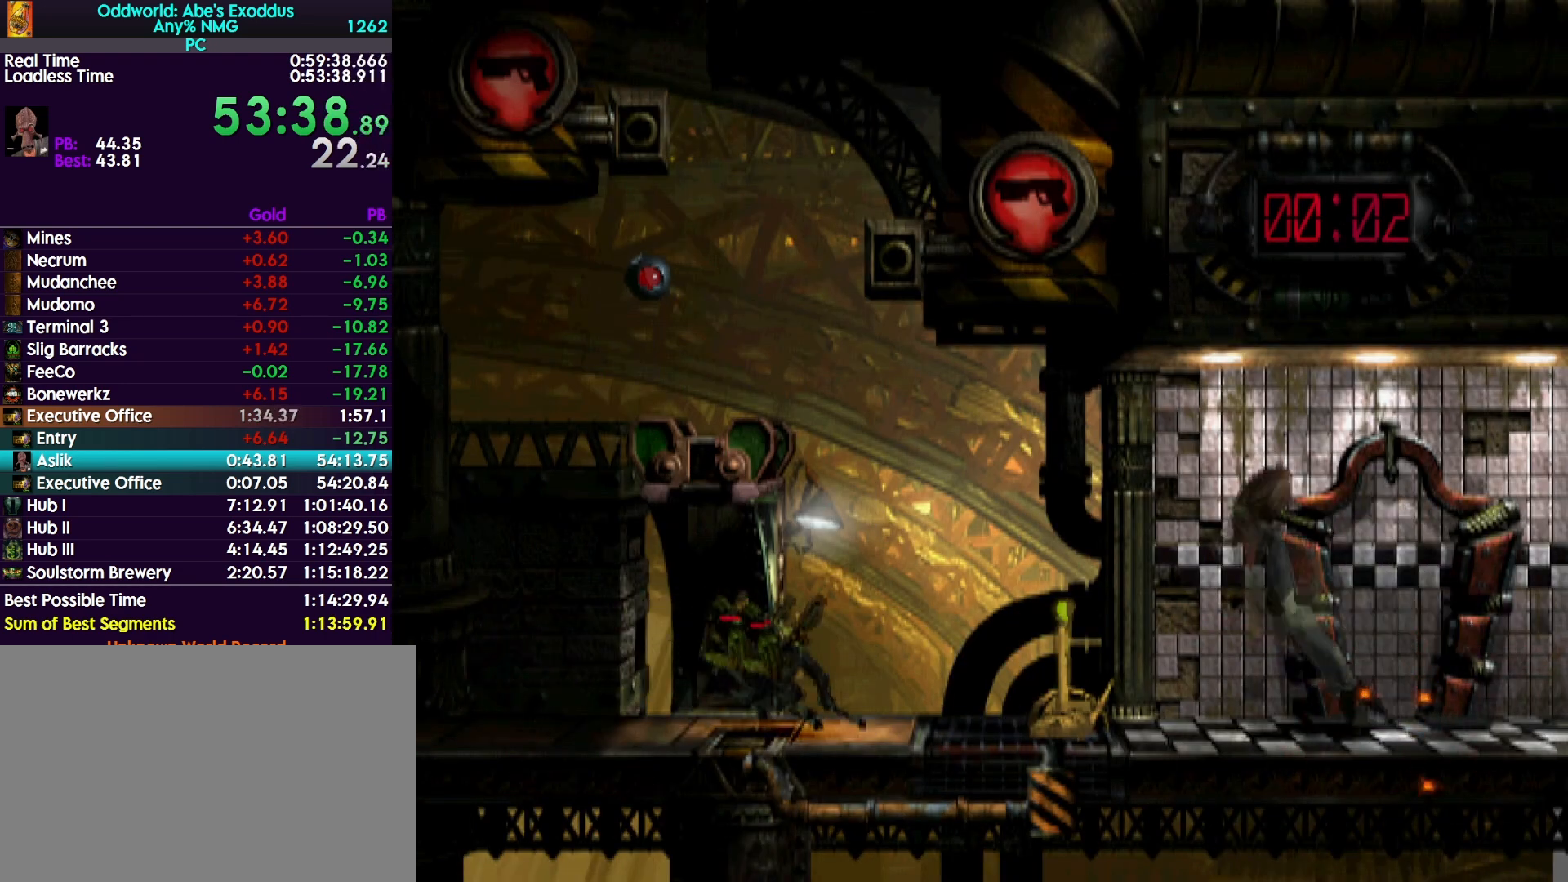
{"buttons": ["TRIANGLE"], "events": []}